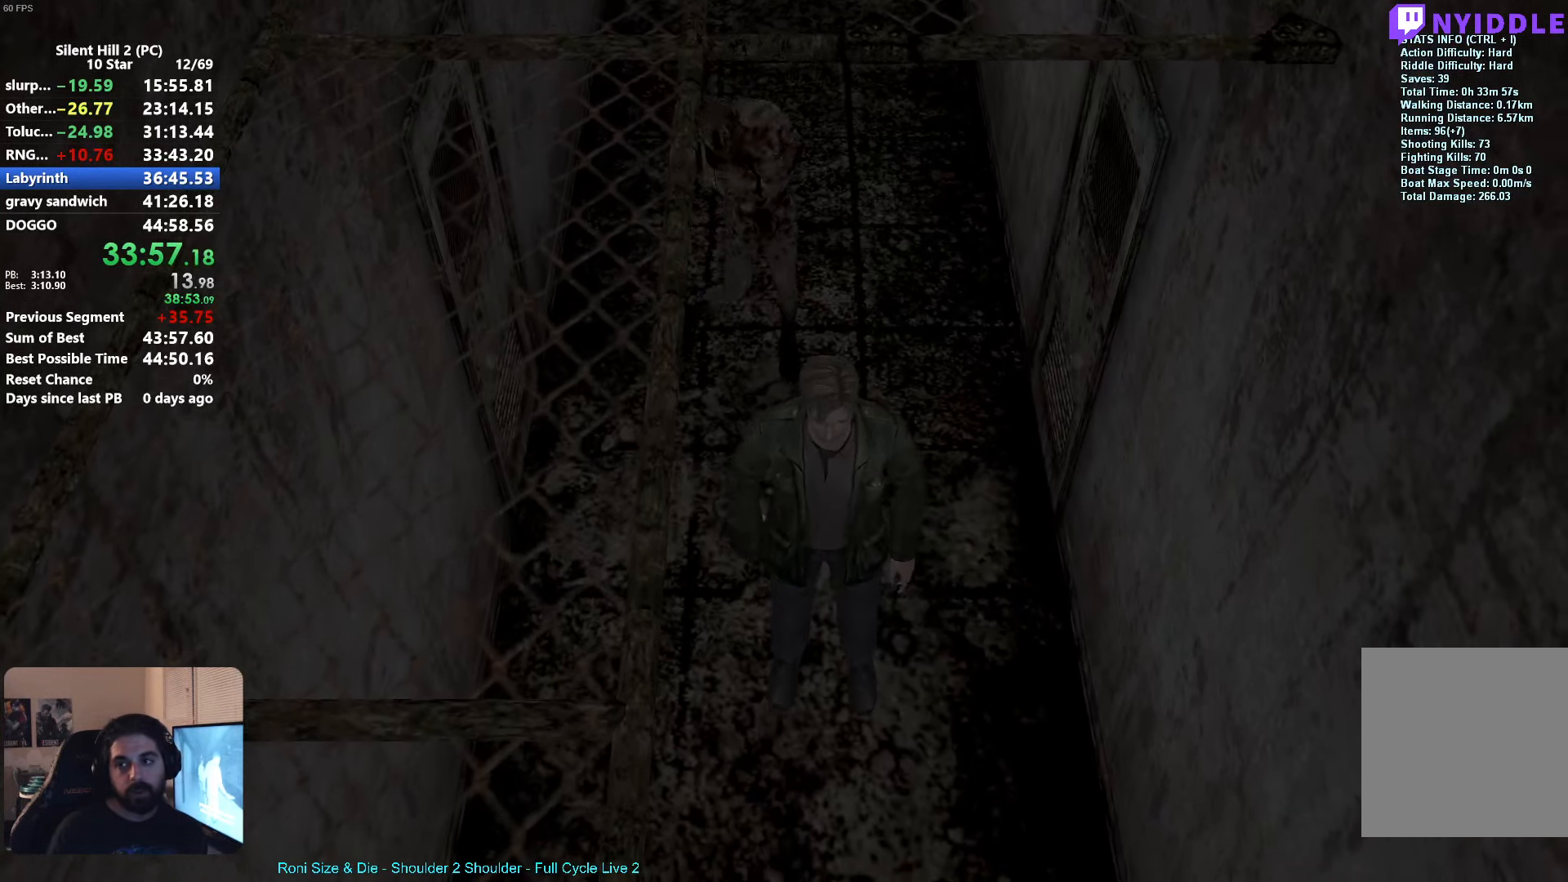
Gameplay with a controller (Xbox layout); each line is a JSON object with the inputs held at the frame after it. "events" lists button and stick changes between this image and that frame as [ms after this image, input, new state], when the widget could be followed in between. Not read: right_stick.
{"buttons": ["A", "R2"], "left_stick": "down", "events": []}
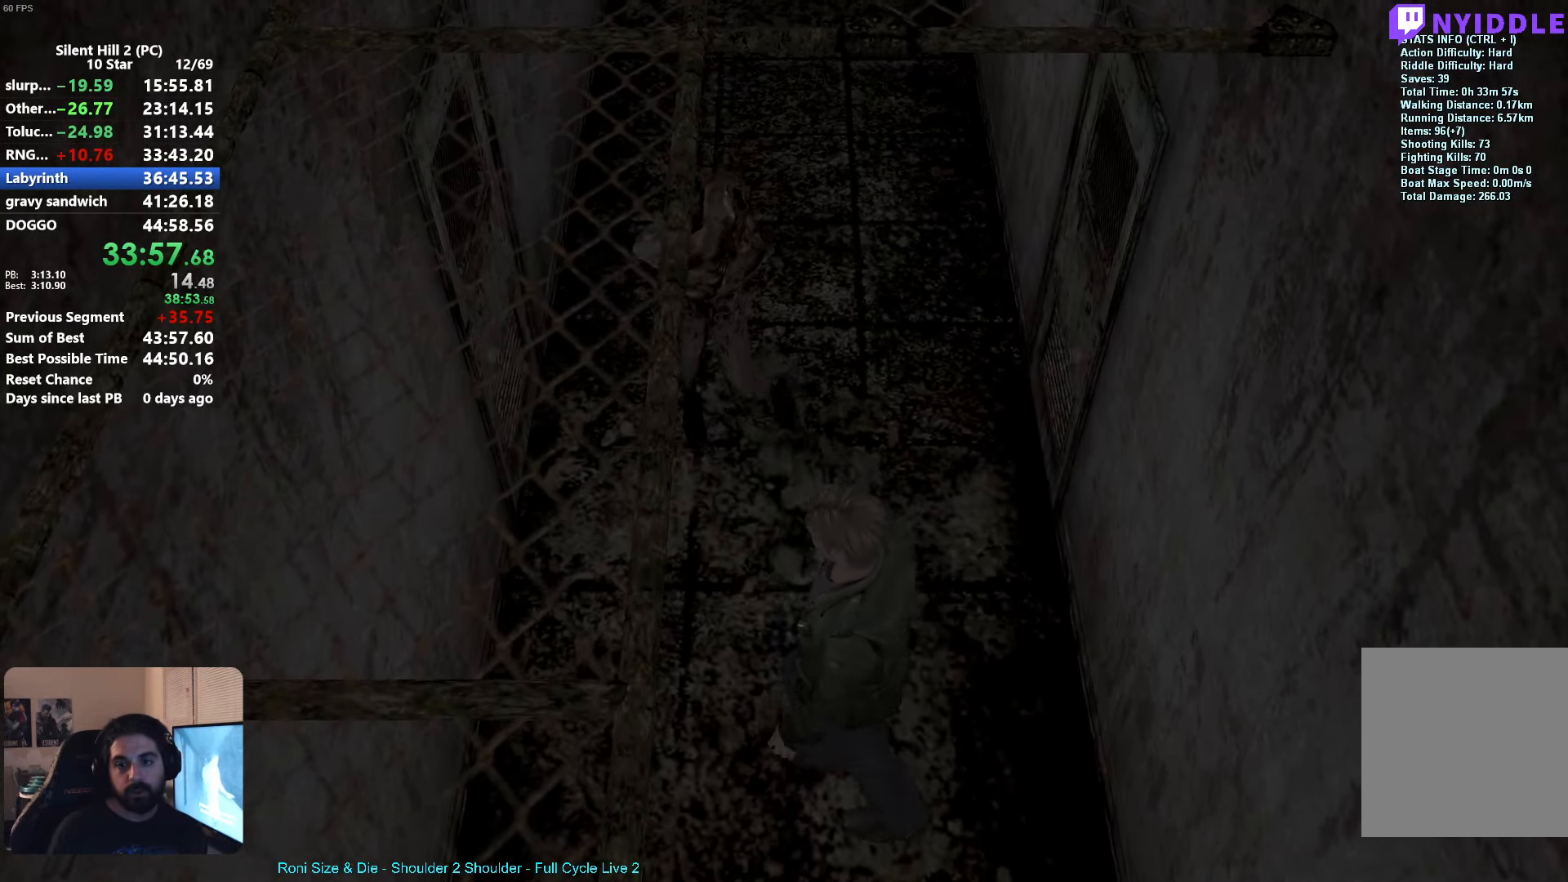
{"buttons": ["A", "R2"], "left_stick": "up", "events": [[100, "left_stick", "up"], [233, "left_stick", "up-right"], [467, "left_stick", "up"]]}
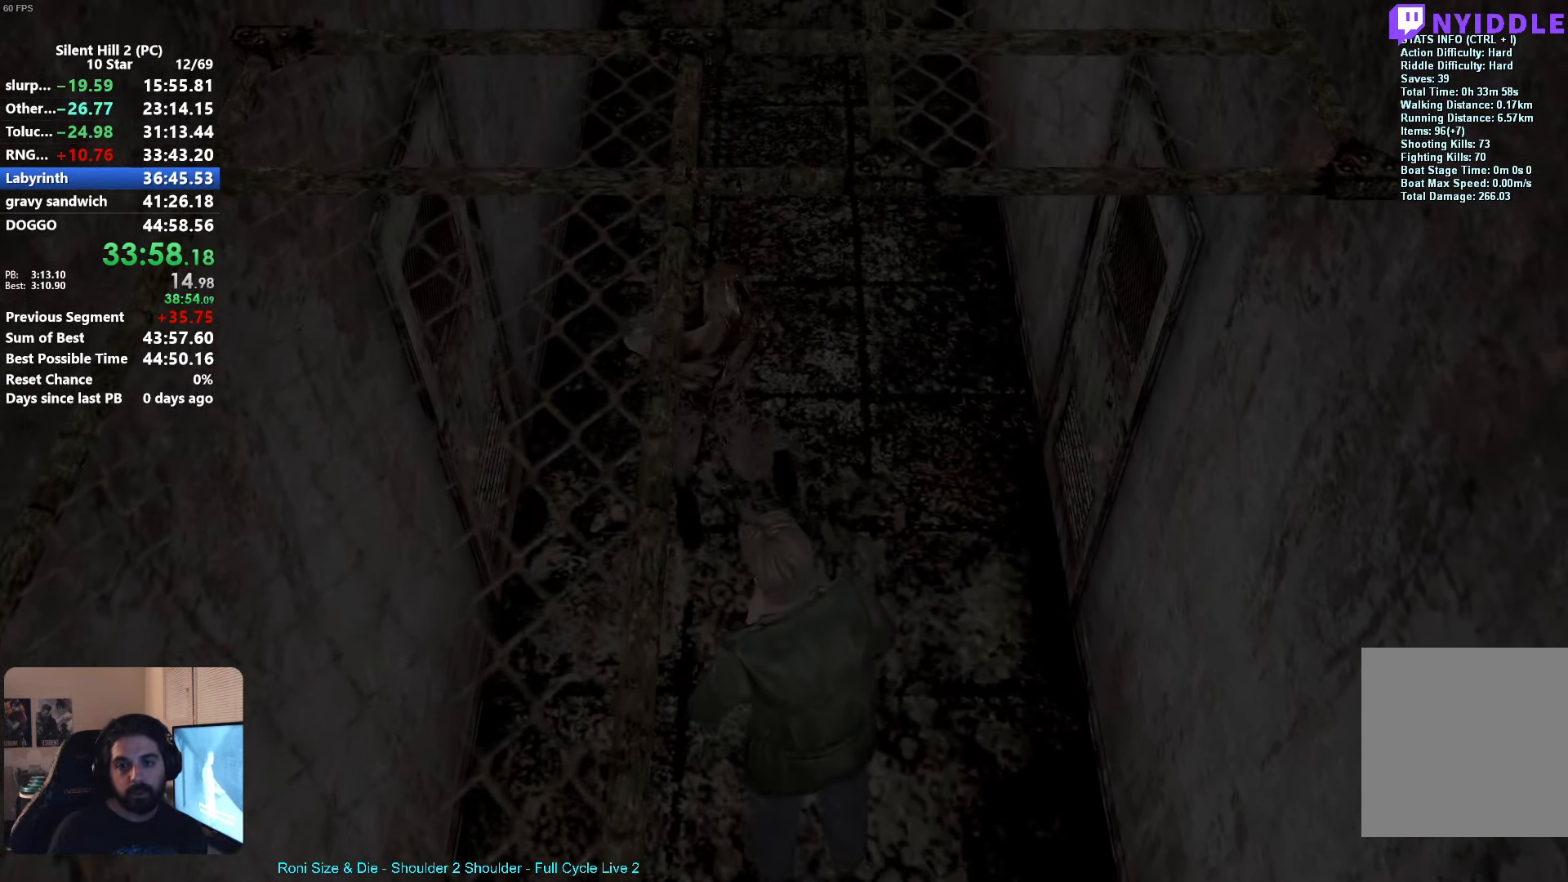
{"buttons": ["A", "R2"], "left_stick": "up", "events": []}
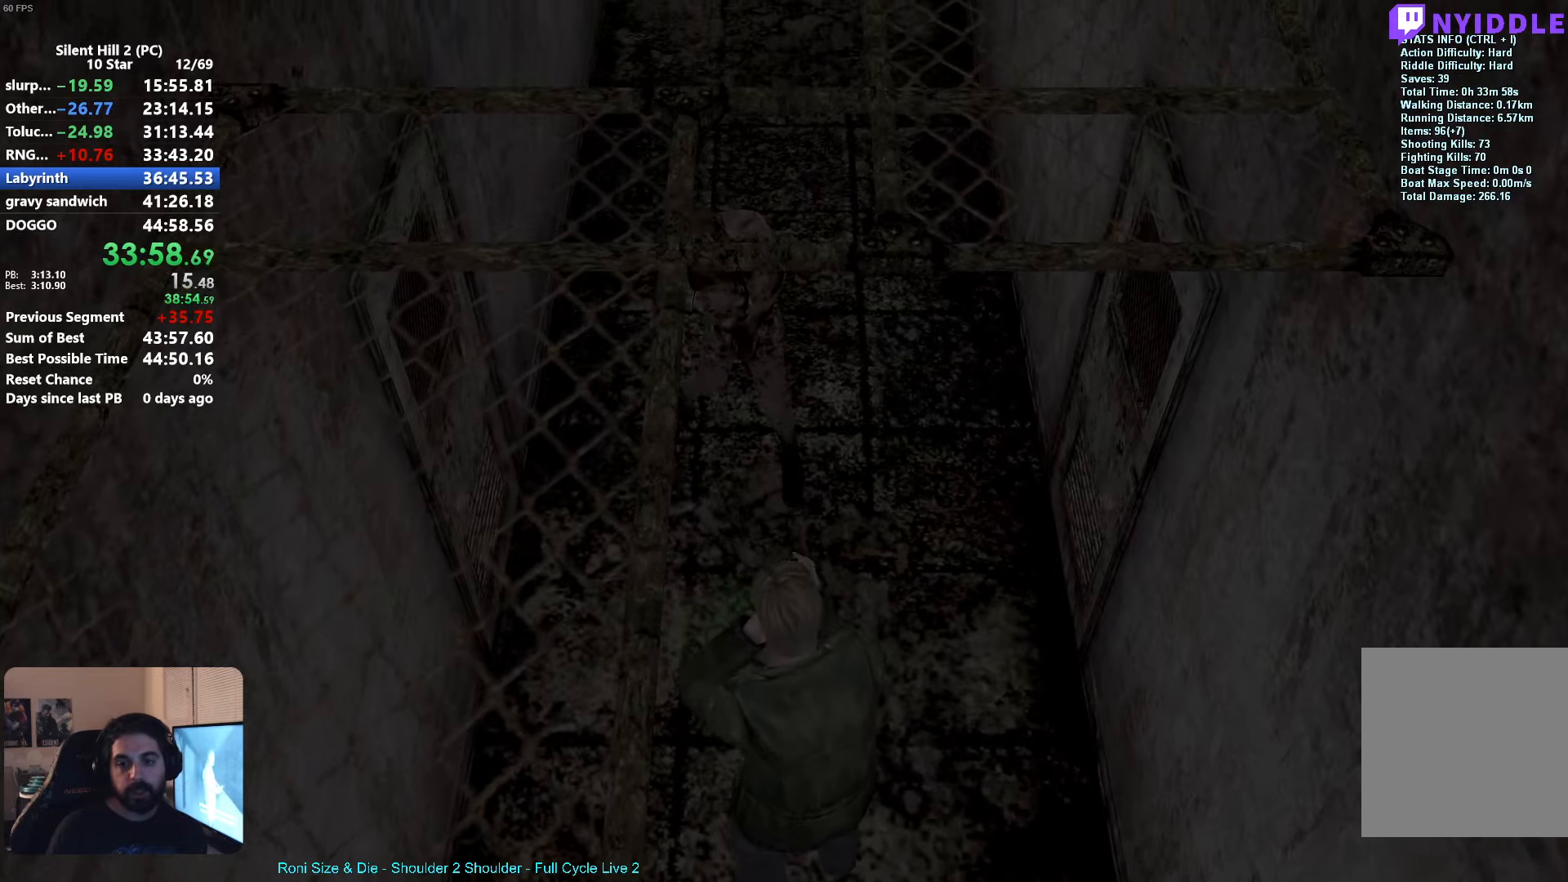
{"buttons": [], "left_stick": "up", "events": [[117, "left_stick", "up-right"], [167, "A", "up"], [200, "R2", "up"], [317, "left_stick", "up"]]}
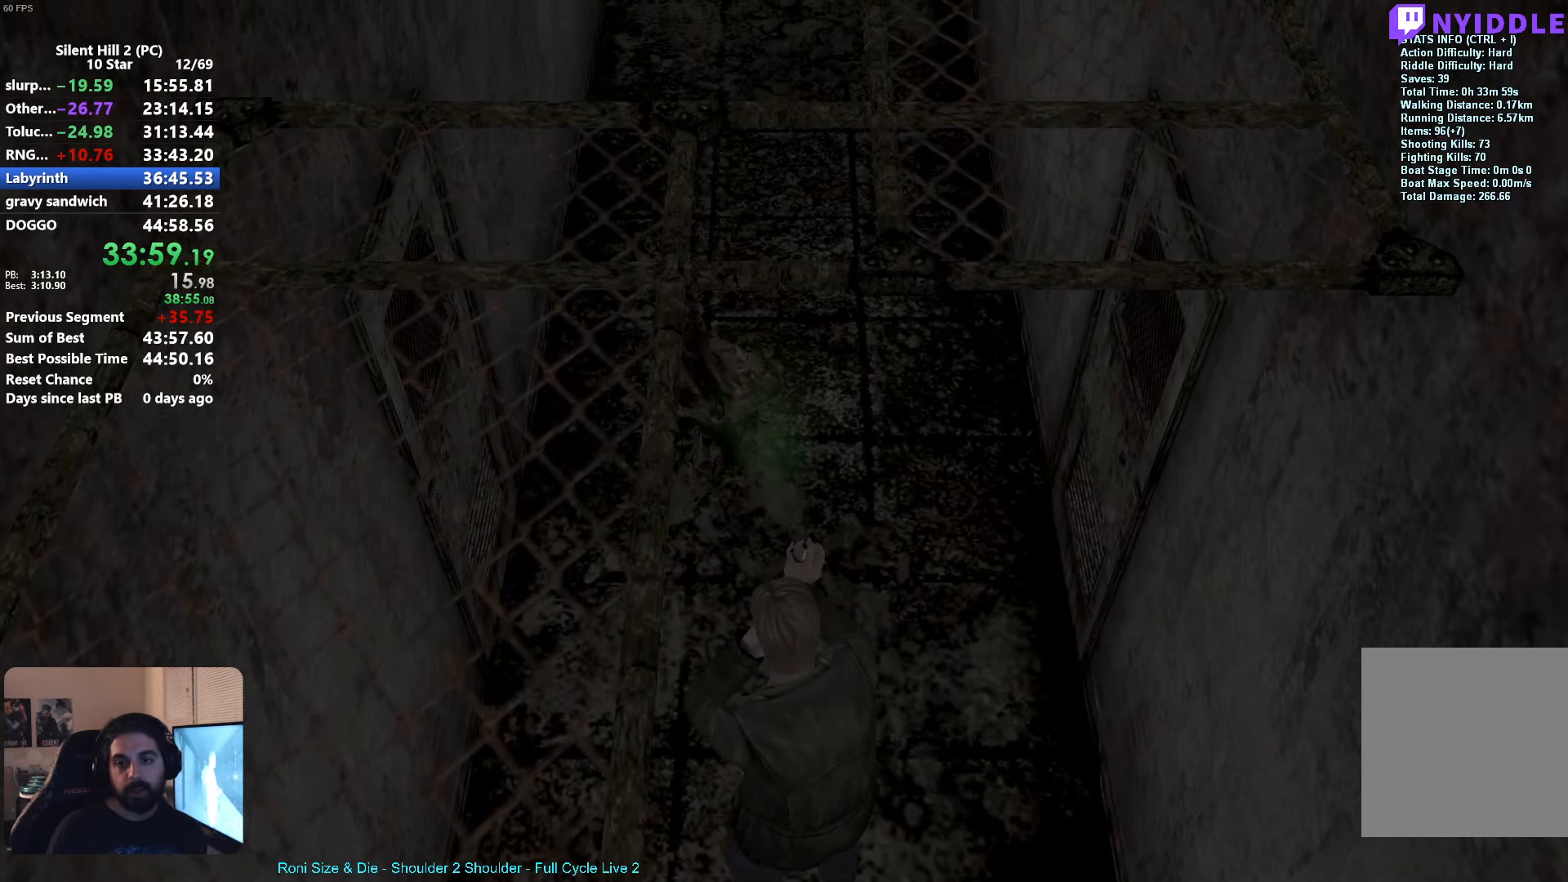
{"buttons": [], "left_stick": "up-right", "events": [[134, "left_stick", "up-right"]]}
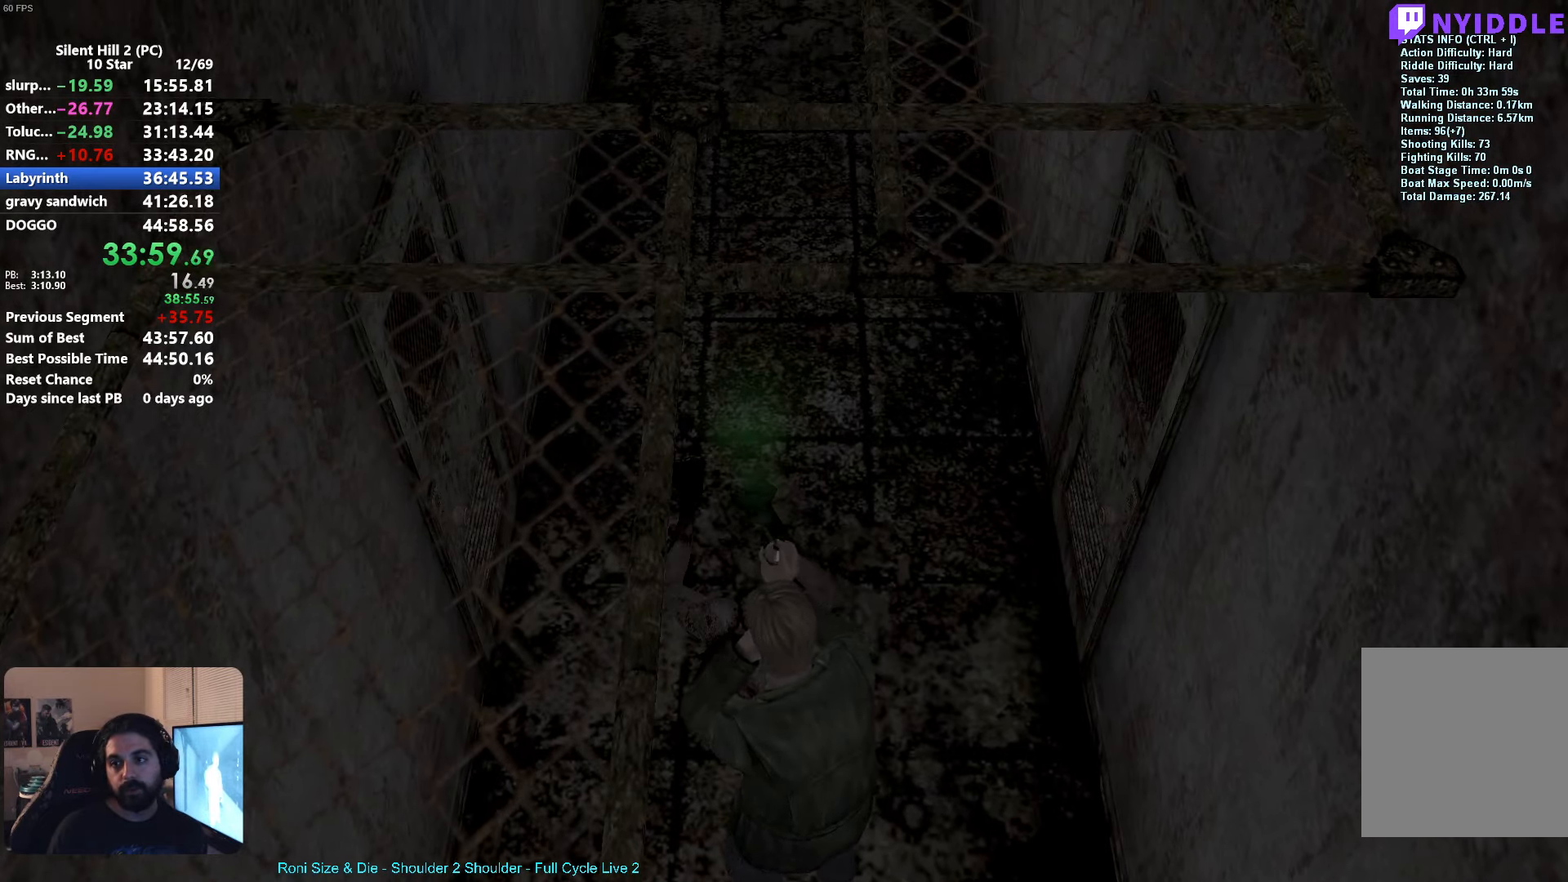
{"buttons": [], "left_stick": "up-right", "events": [[150, "left_stick", "up"], [317, "R1", "down"], [400, "R1", "up"], [434, "left_stick", "up-right"]]}
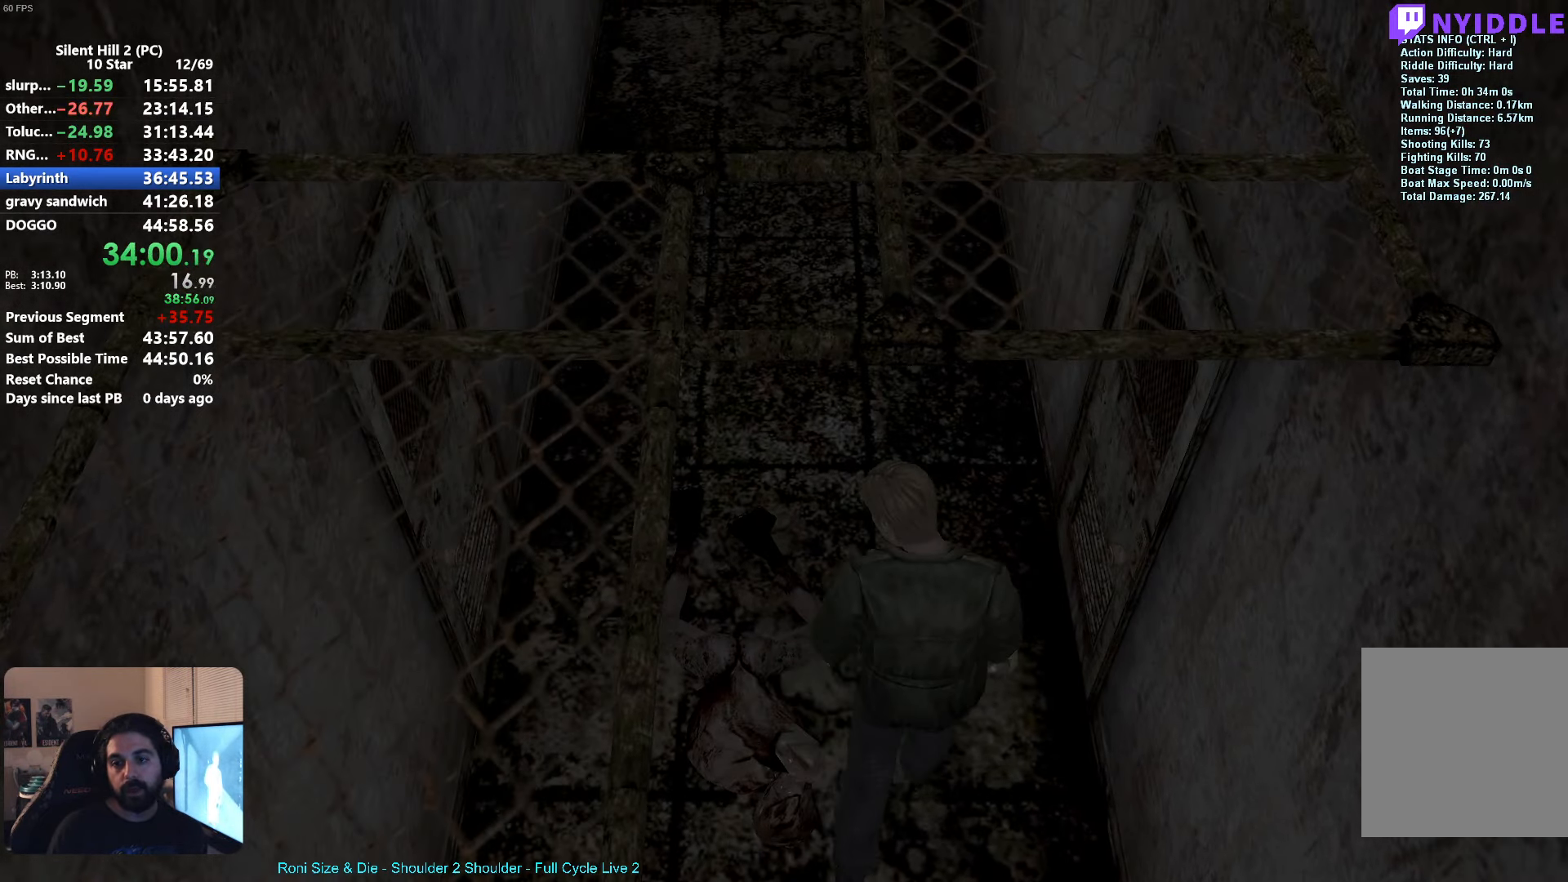
{"buttons": ["A"], "left_stick": "up-right", "events": [[200, "left_stick", "right"], [317, "A", "down"], [367, "A", "up"], [434, "left_stick", "up-right"], [450, "A", "down"]]}
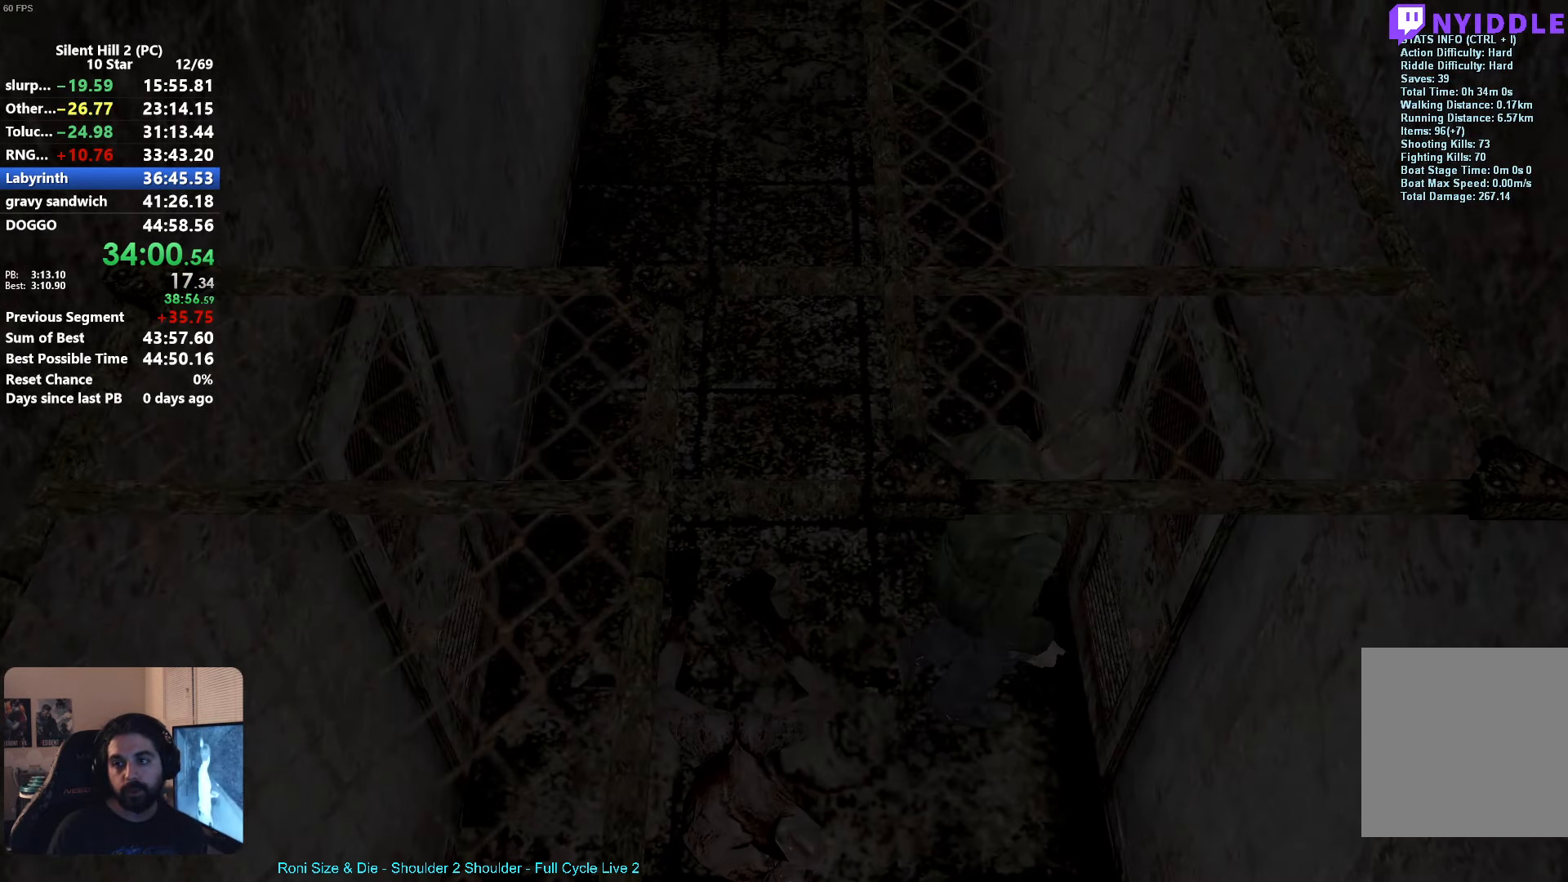
{"buttons": [], "left_stick": "up", "events": [[34, "A", "up"], [100, "A", "down"], [167, "left_stick", "up"], [200, "A", "up"]]}
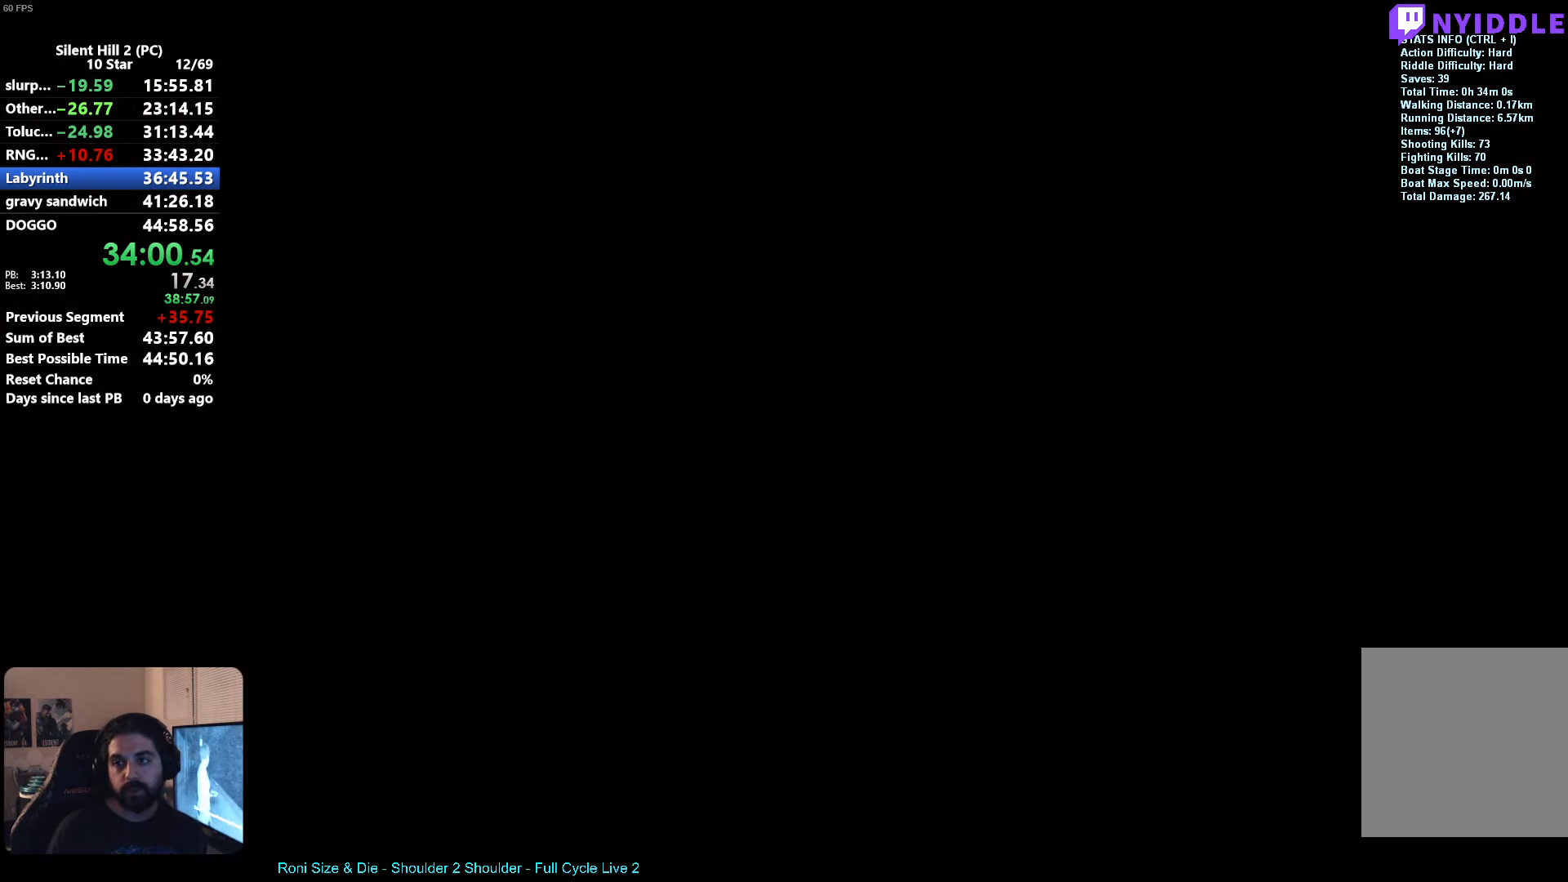
{"buttons": [], "left_stick": "up", "events": [[17, "X", "down"], [167, "X", "up"]]}
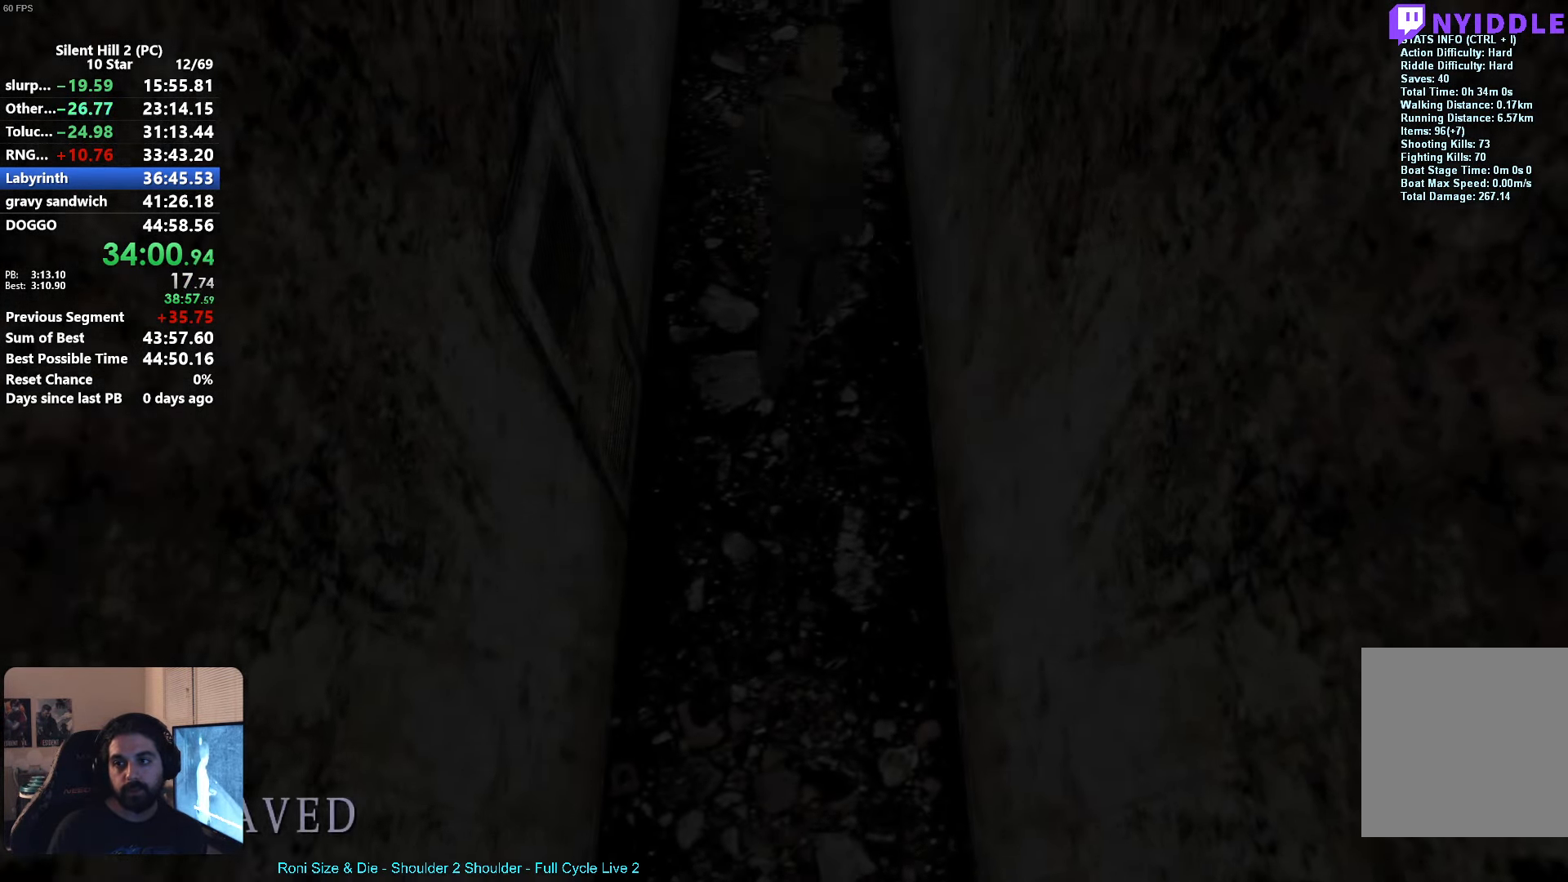
{"buttons": [], "left_stick": "up", "events": []}
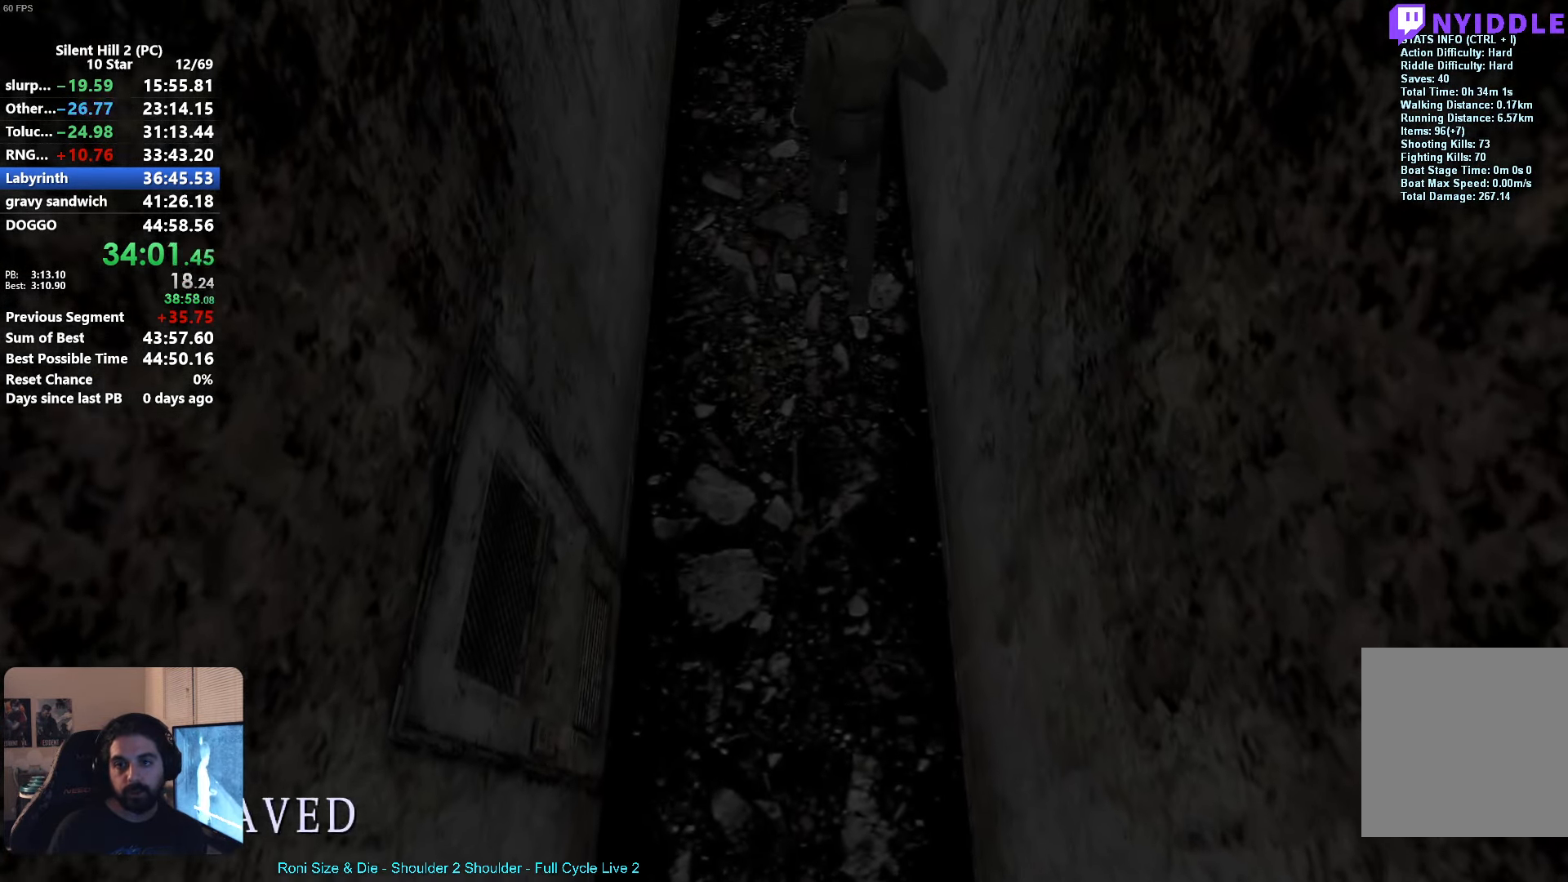
{"buttons": ["A", "R2"], "left_stick": "up", "events": [[267, "R2", "down"], [384, "A", "down"]]}
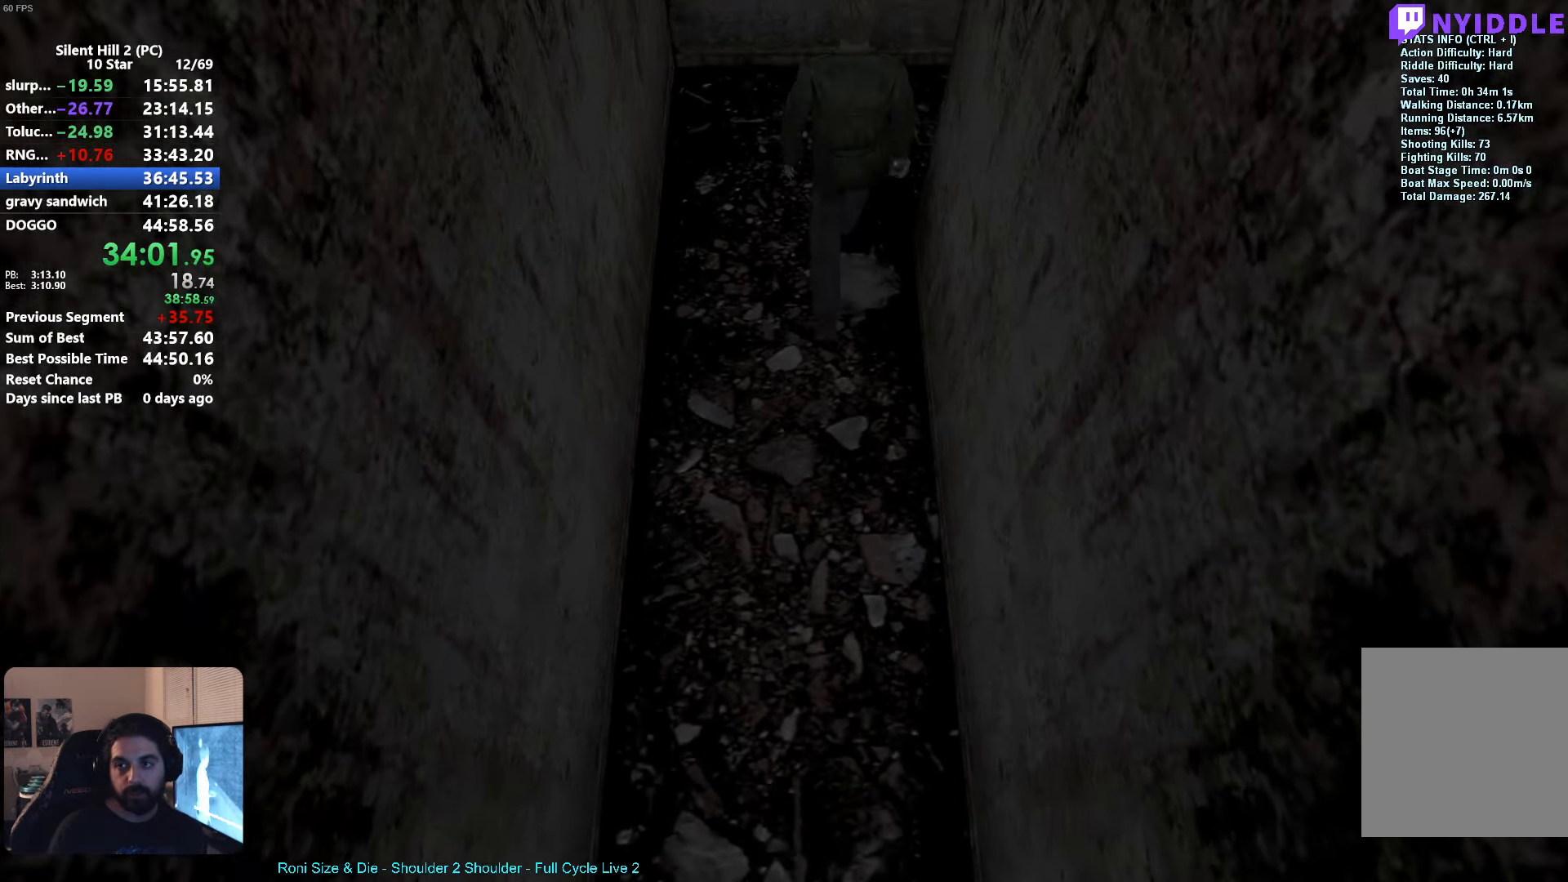
{"buttons": ["A", "R2"], "left_stick": "right", "events": [[467, "left_stick", "right"]]}
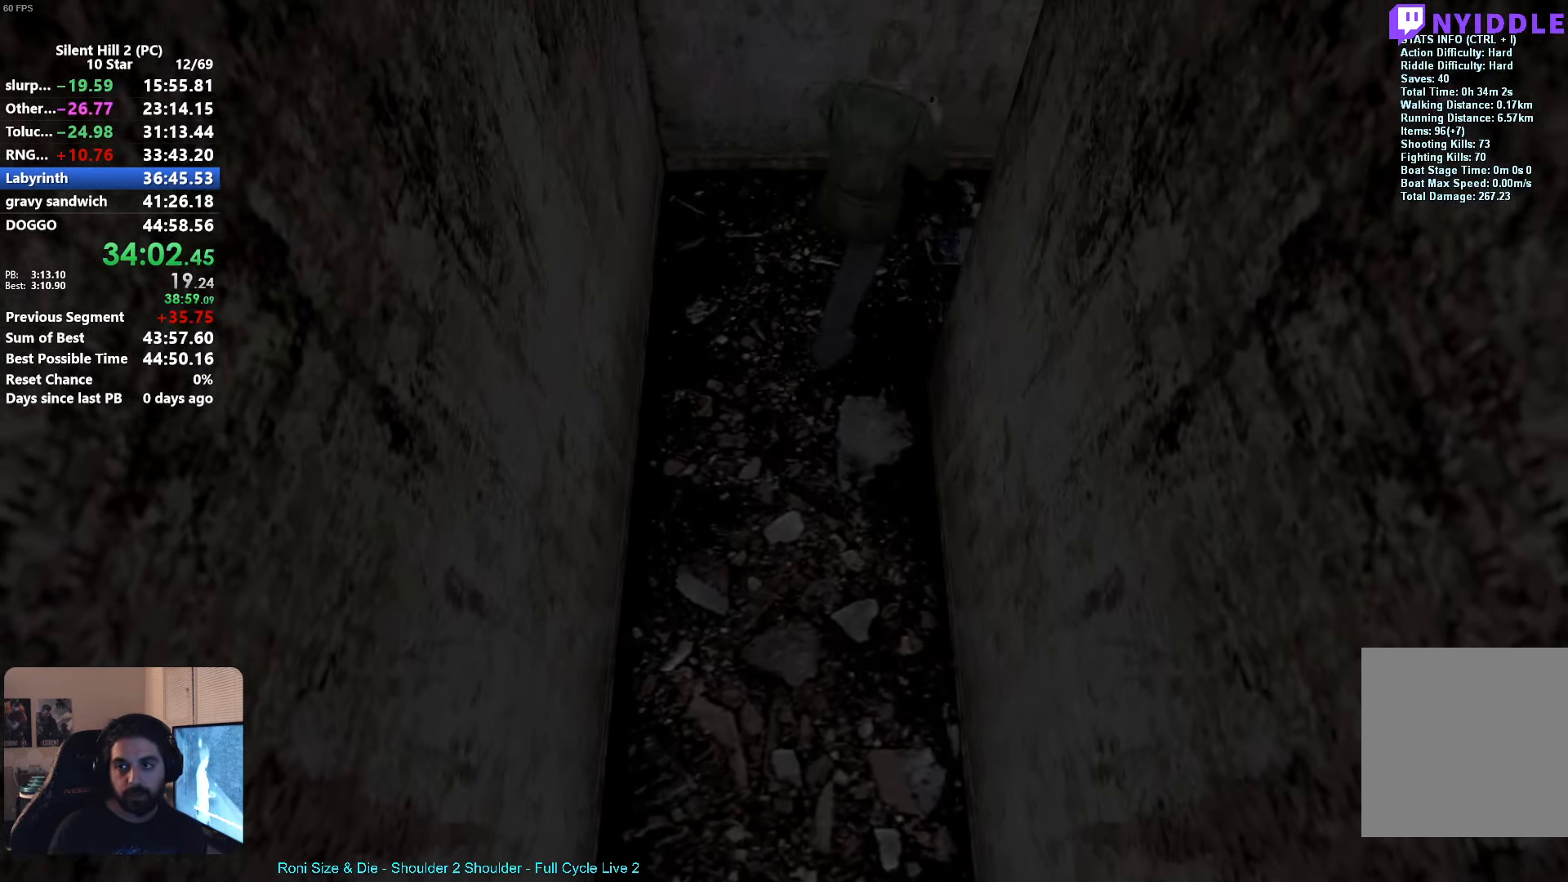
{"buttons": ["A", "R2"], "left_stick": "right", "events": []}
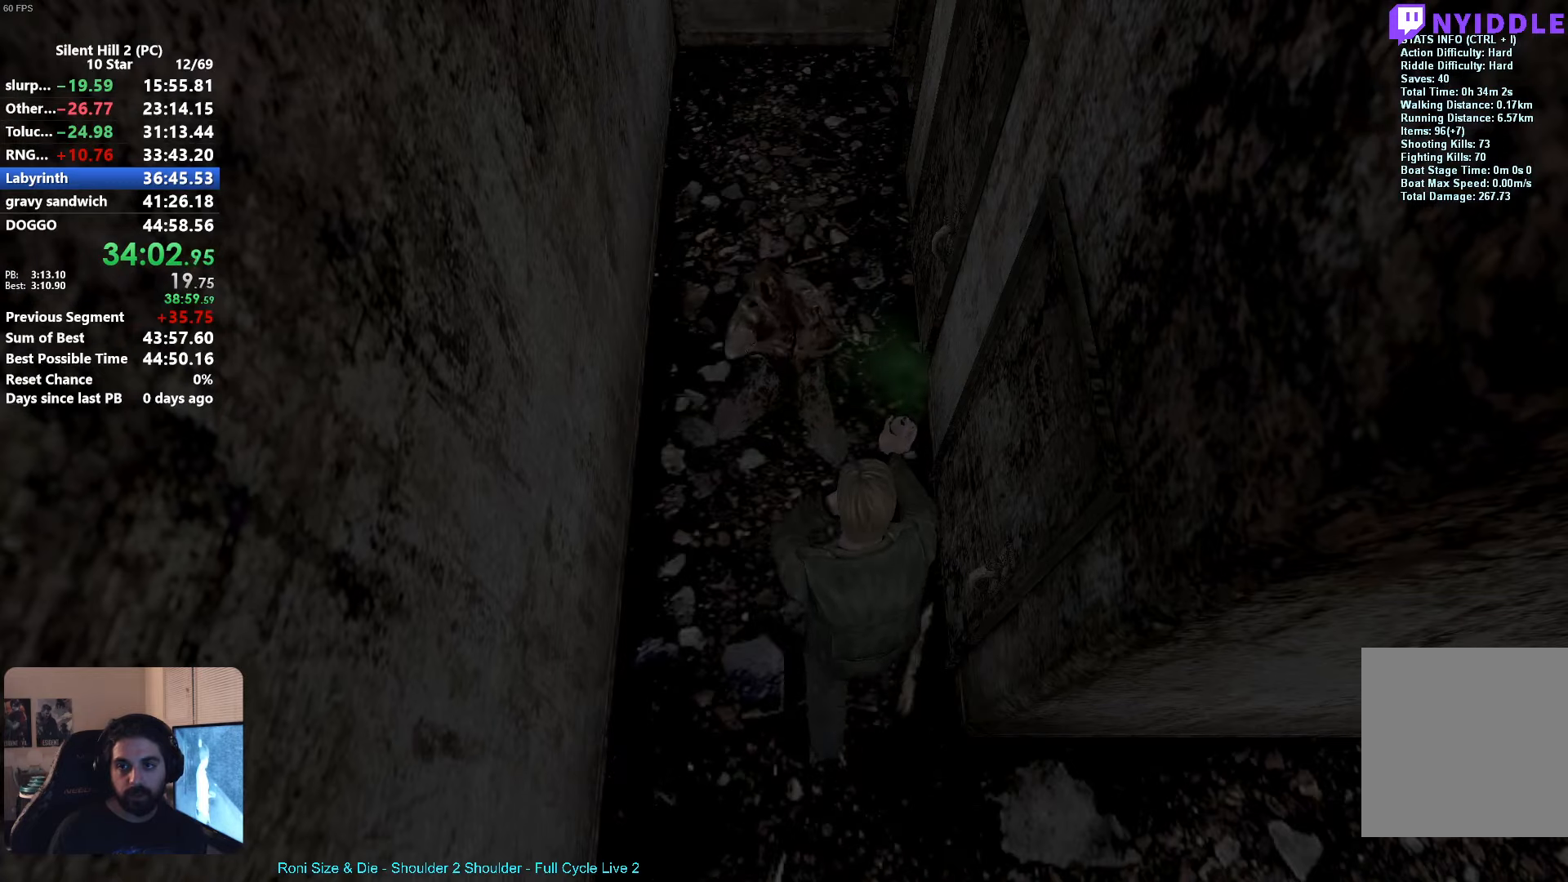
{"buttons": ["X"], "left_stick": "up", "events": [[16, "A", "up"], [83, "R2", "up"], [133, "left_stick", "up"], [416, "X", "down"]]}
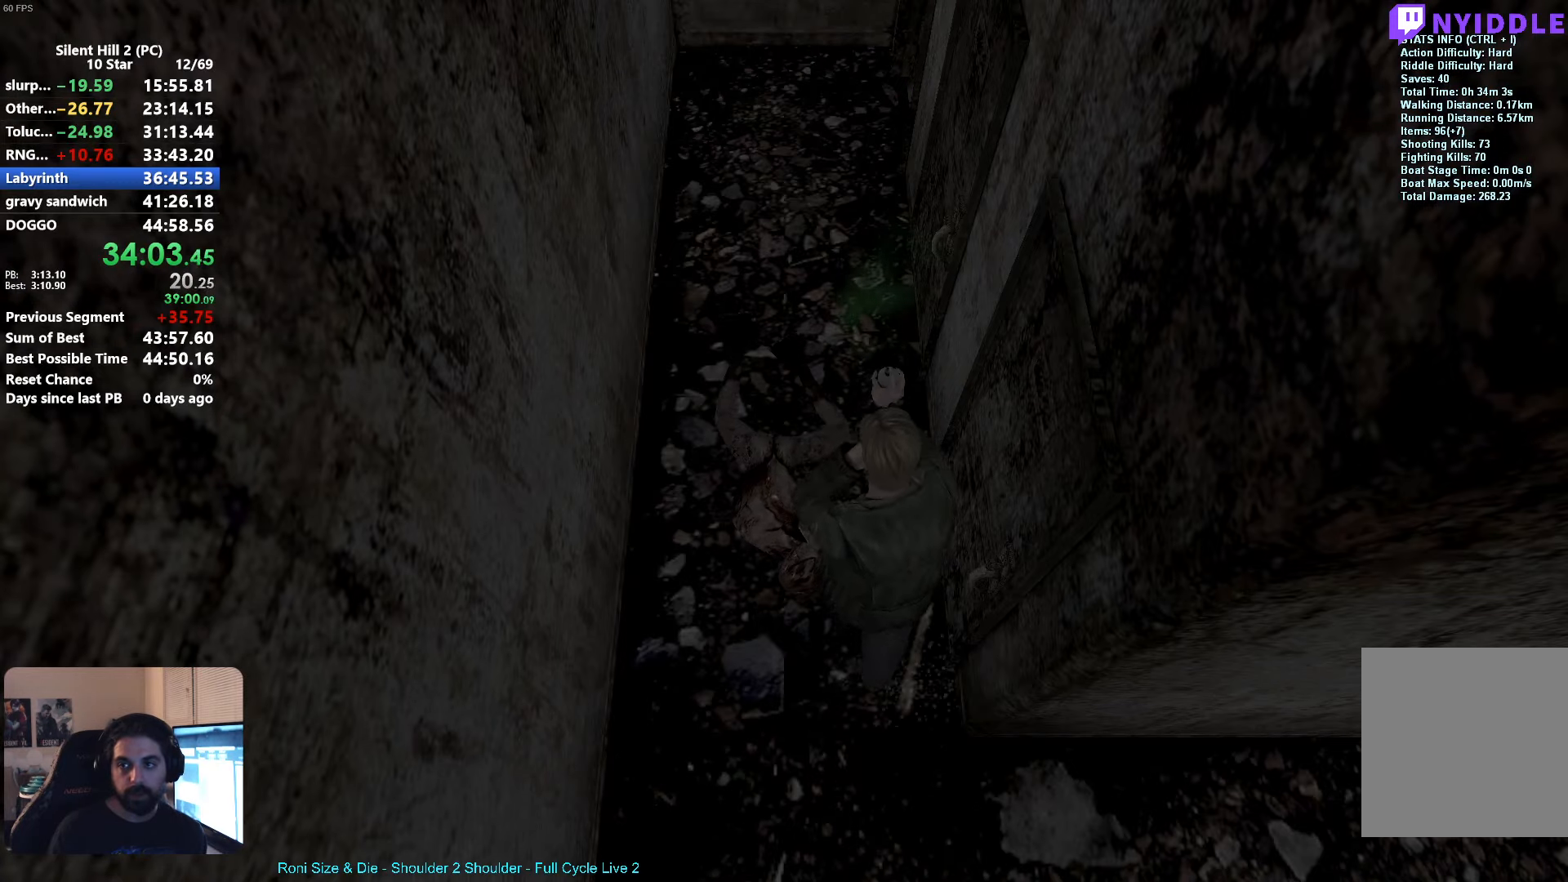
{"buttons": ["R1"], "left_stick": "up", "events": [[250, "X", "up"], [433, "R1", "down"]]}
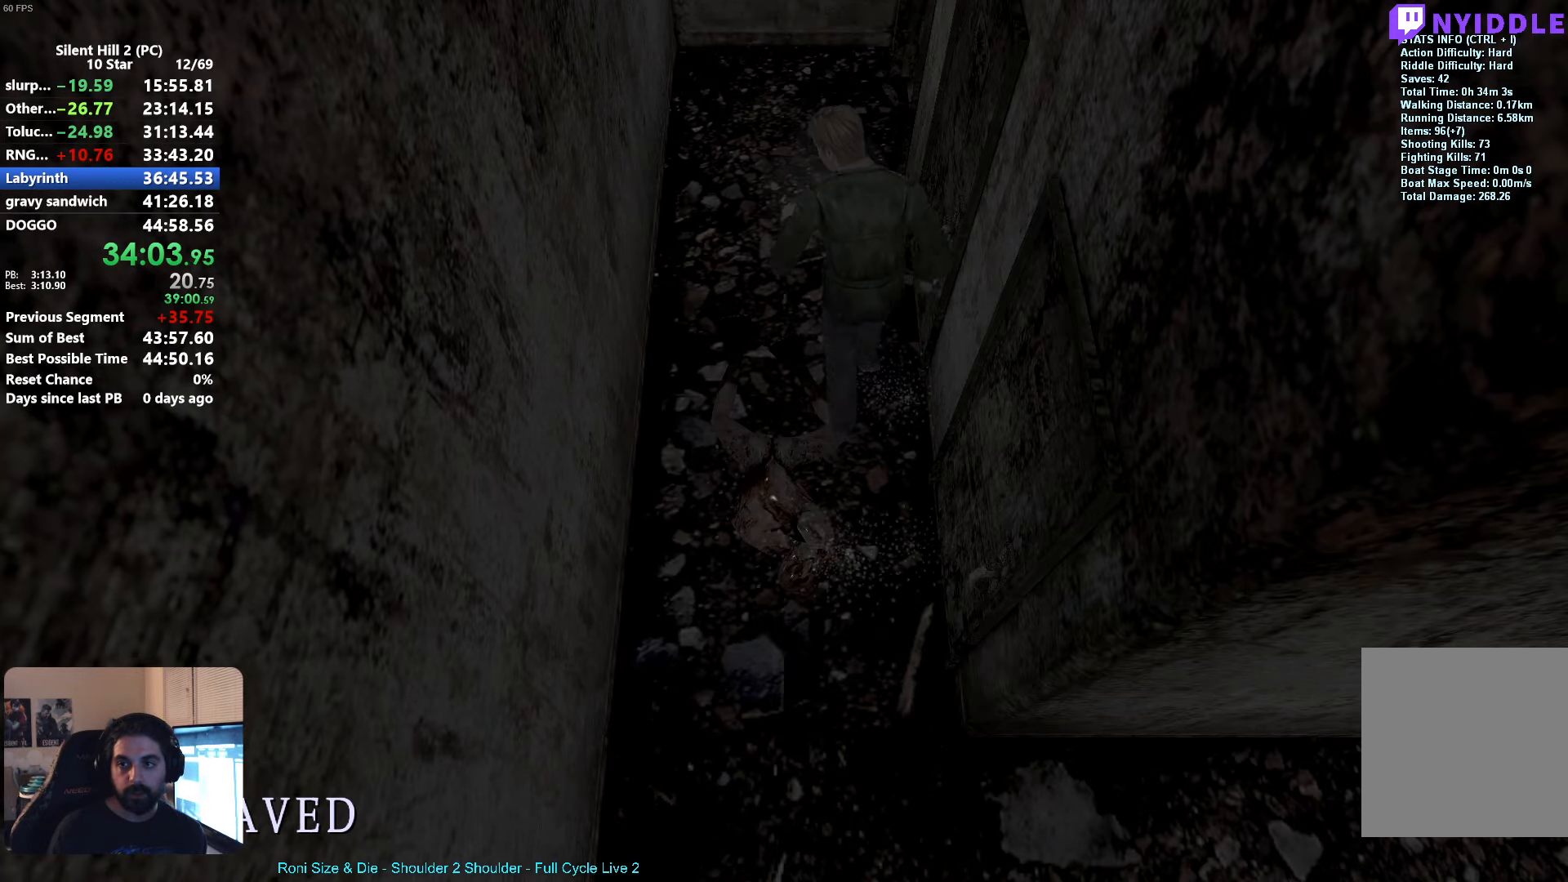
{"buttons": [], "left_stick": "up-right", "events": [[66, "R1", "up"], [466, "left_stick", "up-right"]]}
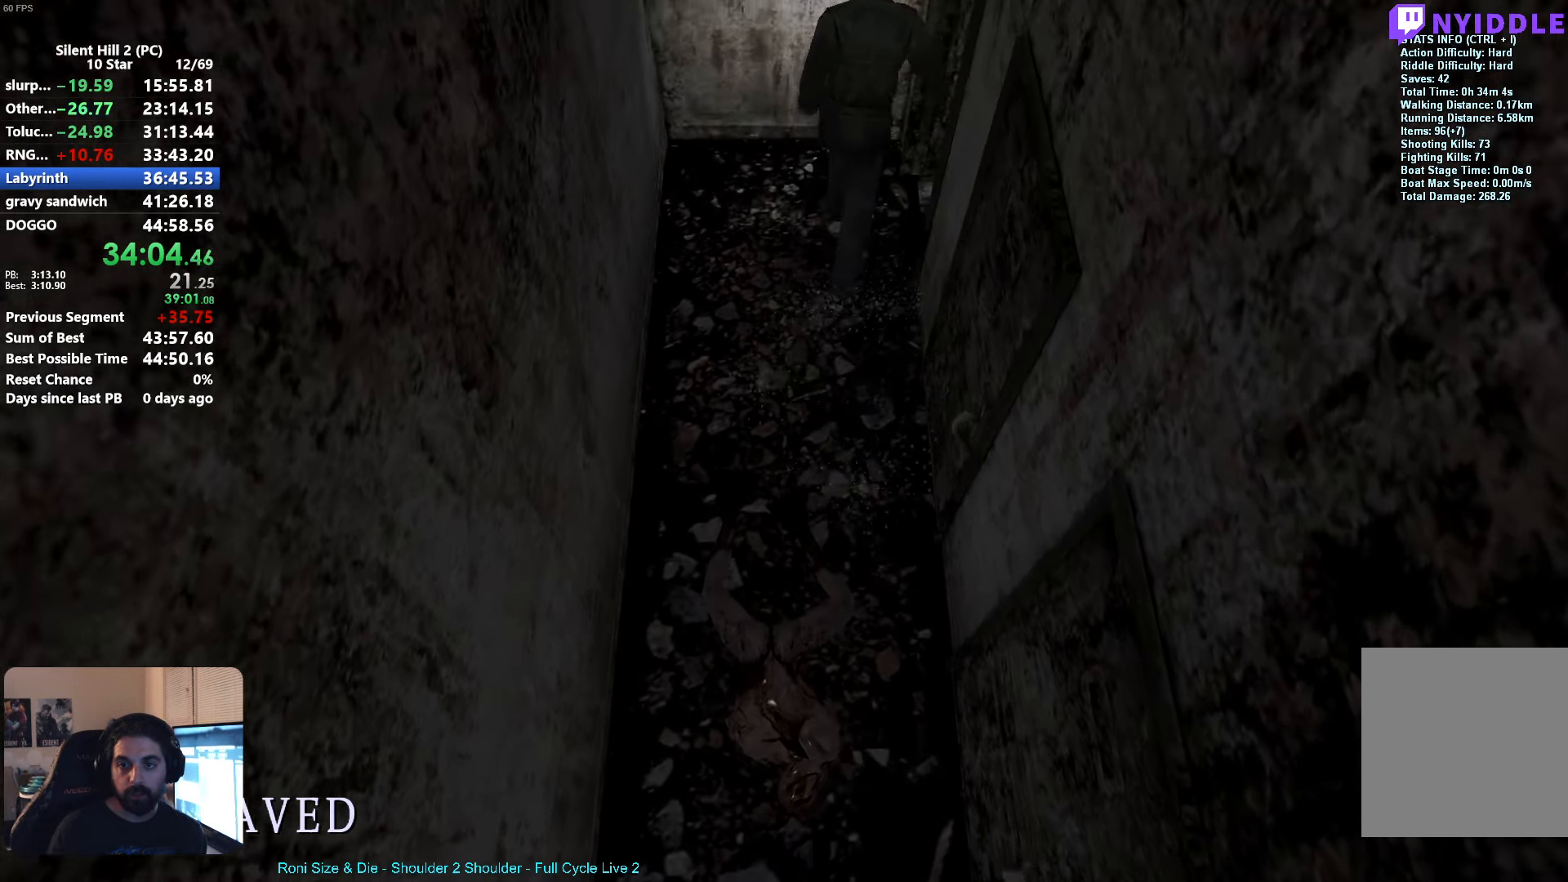
{"buttons": [], "left_stick": "down", "events": [[33, "left_stick", "right"], [350, "left_stick", "down-right"], [483, "left_stick", "down"]]}
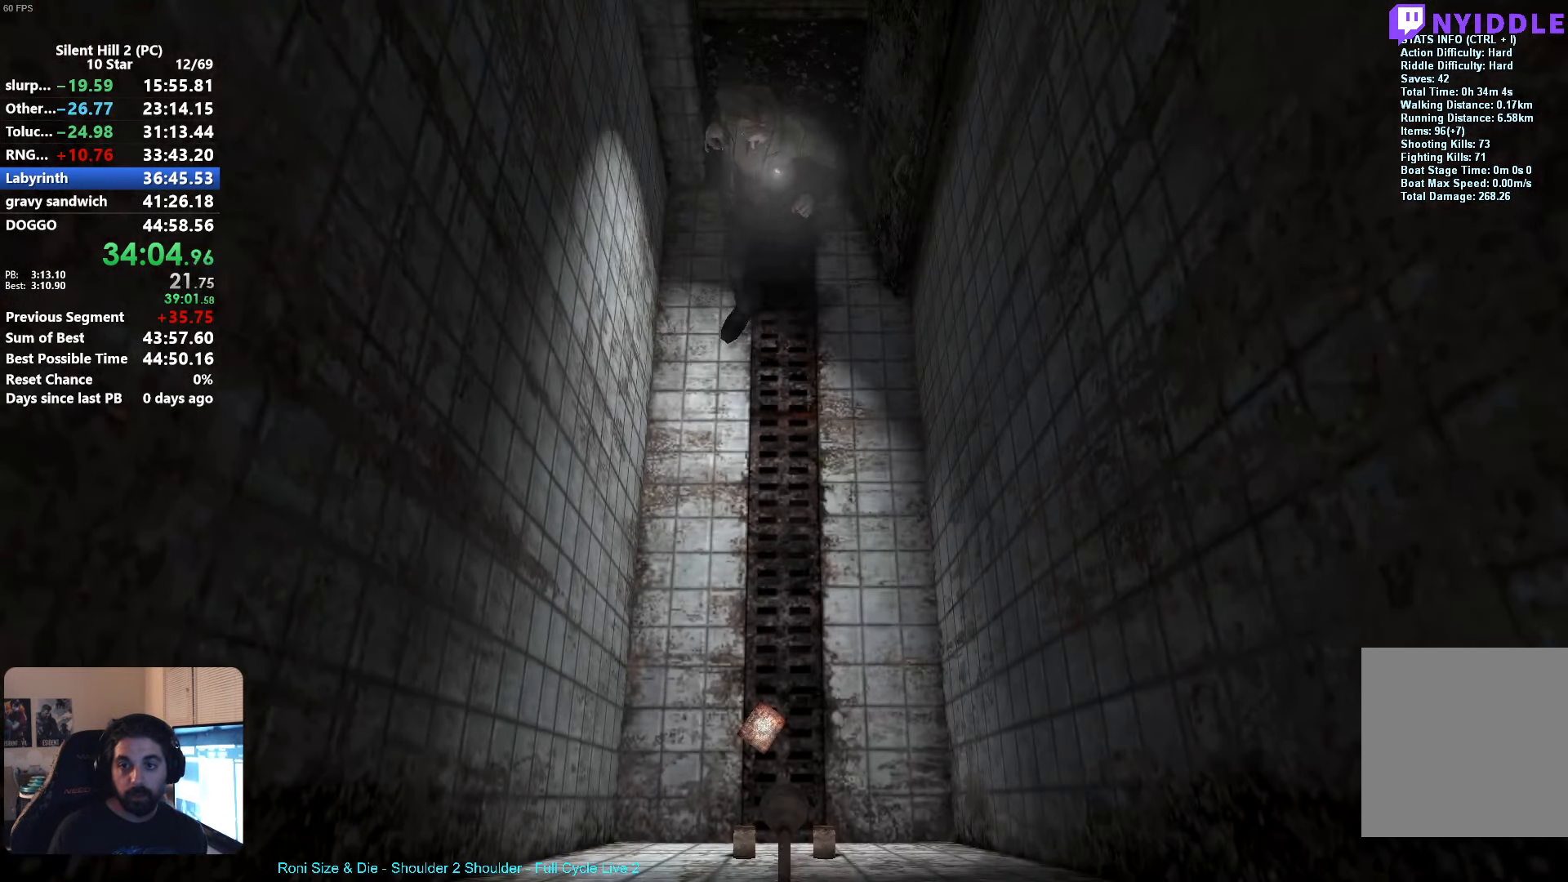
{"buttons": [], "left_stick": "center", "events": [[383, "A", "down"], [433, "A", "up"], [466, "left_stick", "center"]]}
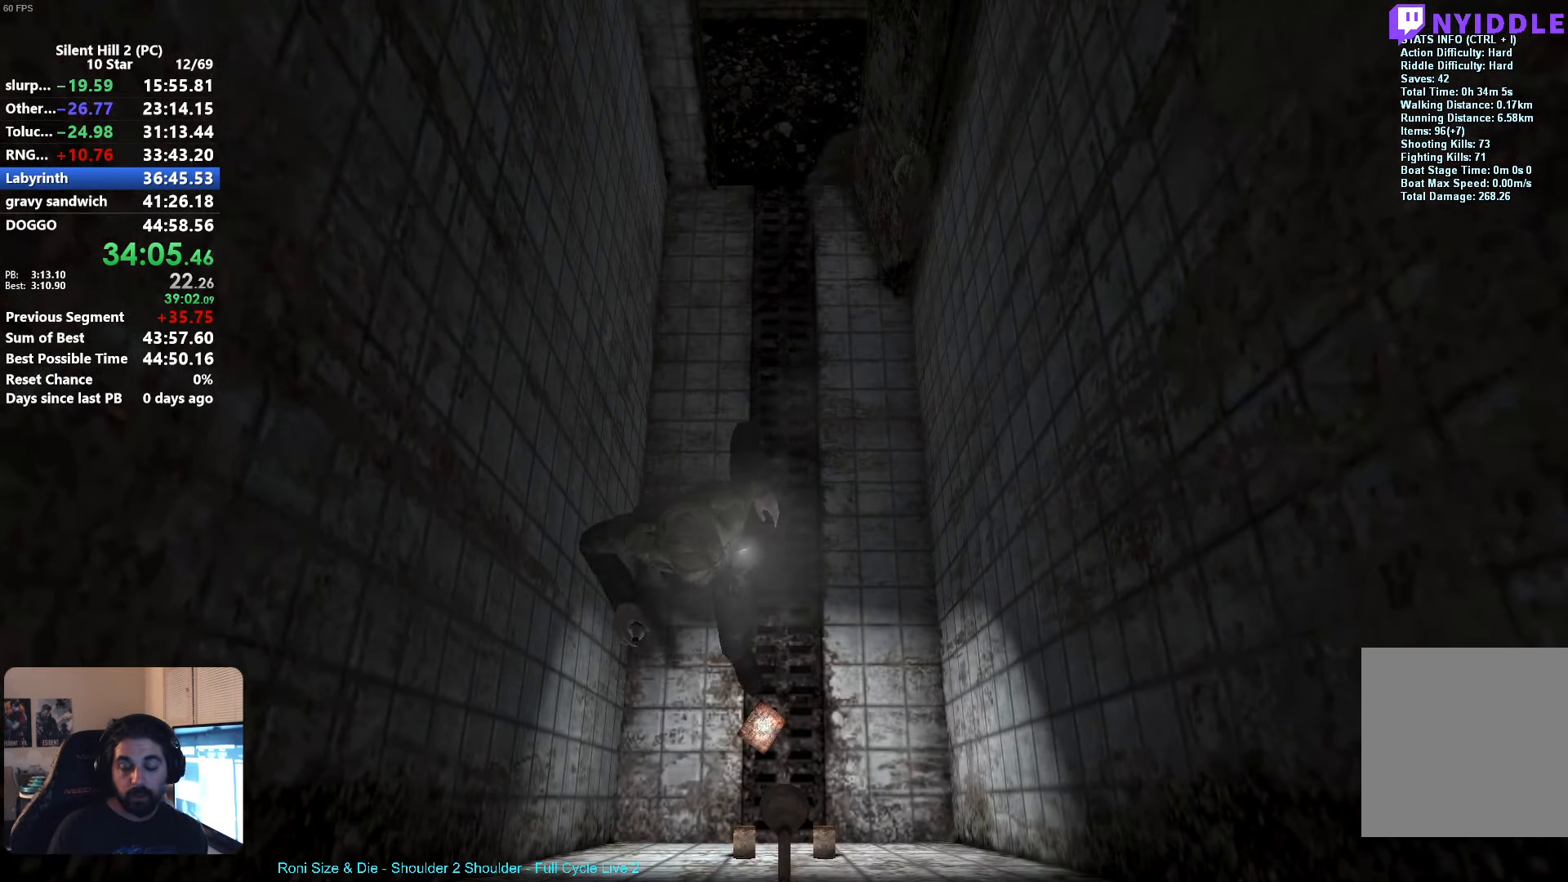
{"buttons": ["A"], "left_stick": "center", "events": [[50, "A", "down"], [100, "A", "up"], [183, "A", "down"], [233, "A", "up"], [316, "A", "down"], [400, "A", "up"], [500, "A", "down"]]}
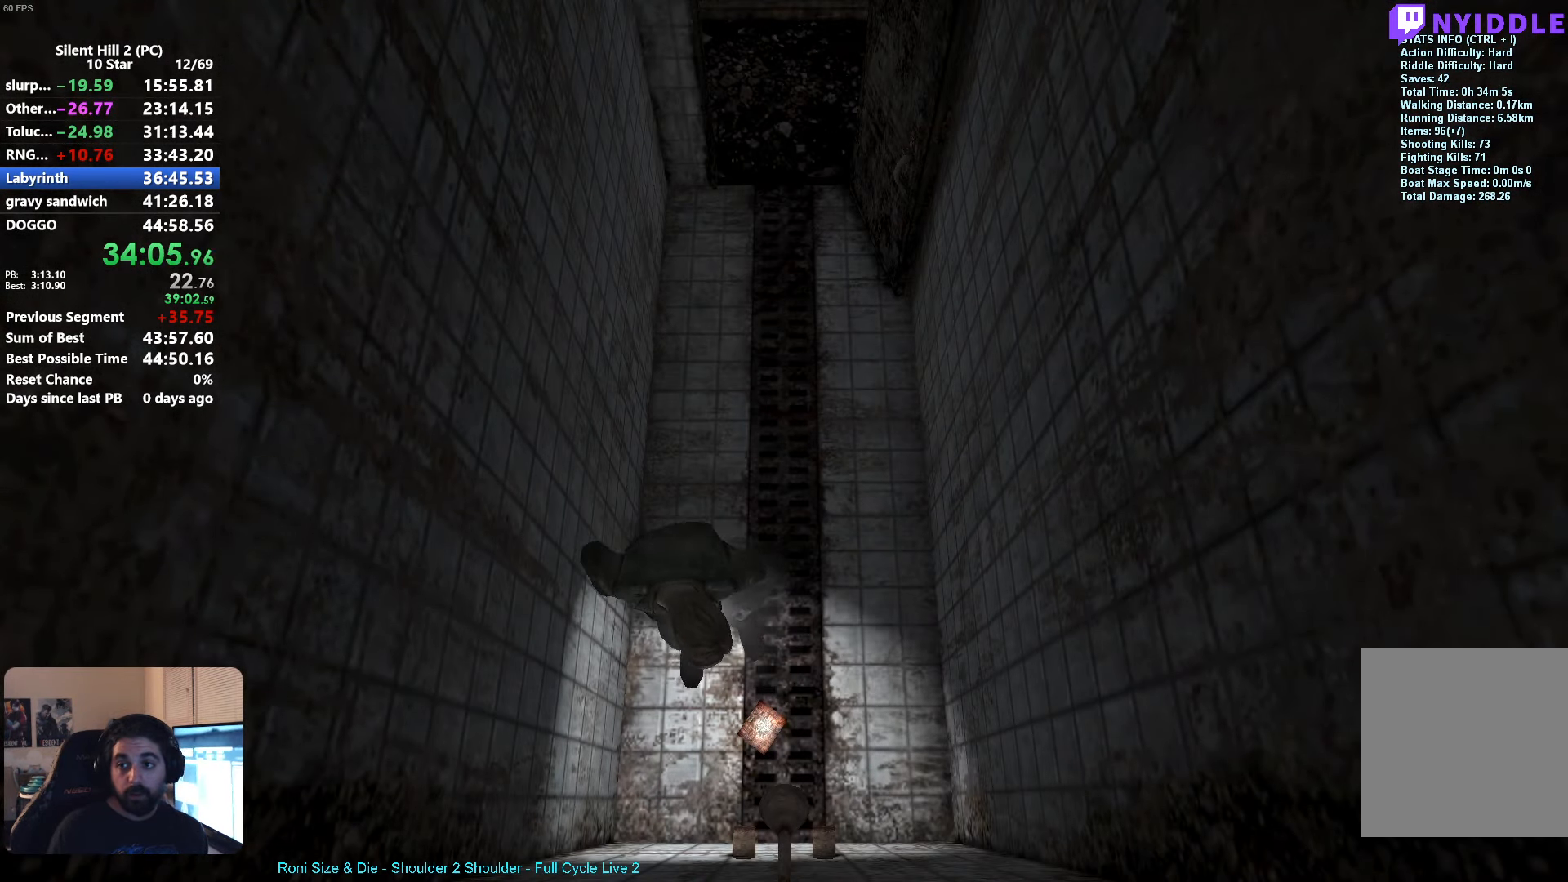
{"buttons": [], "left_stick": "up", "events": [[50, "A", "up"], [133, "left_stick", "up"], [166, "A", "down"], [216, "A", "up"], [316, "A", "down"], [366, "A", "up"], [466, "A", "down"], [500, "A", "up"]]}
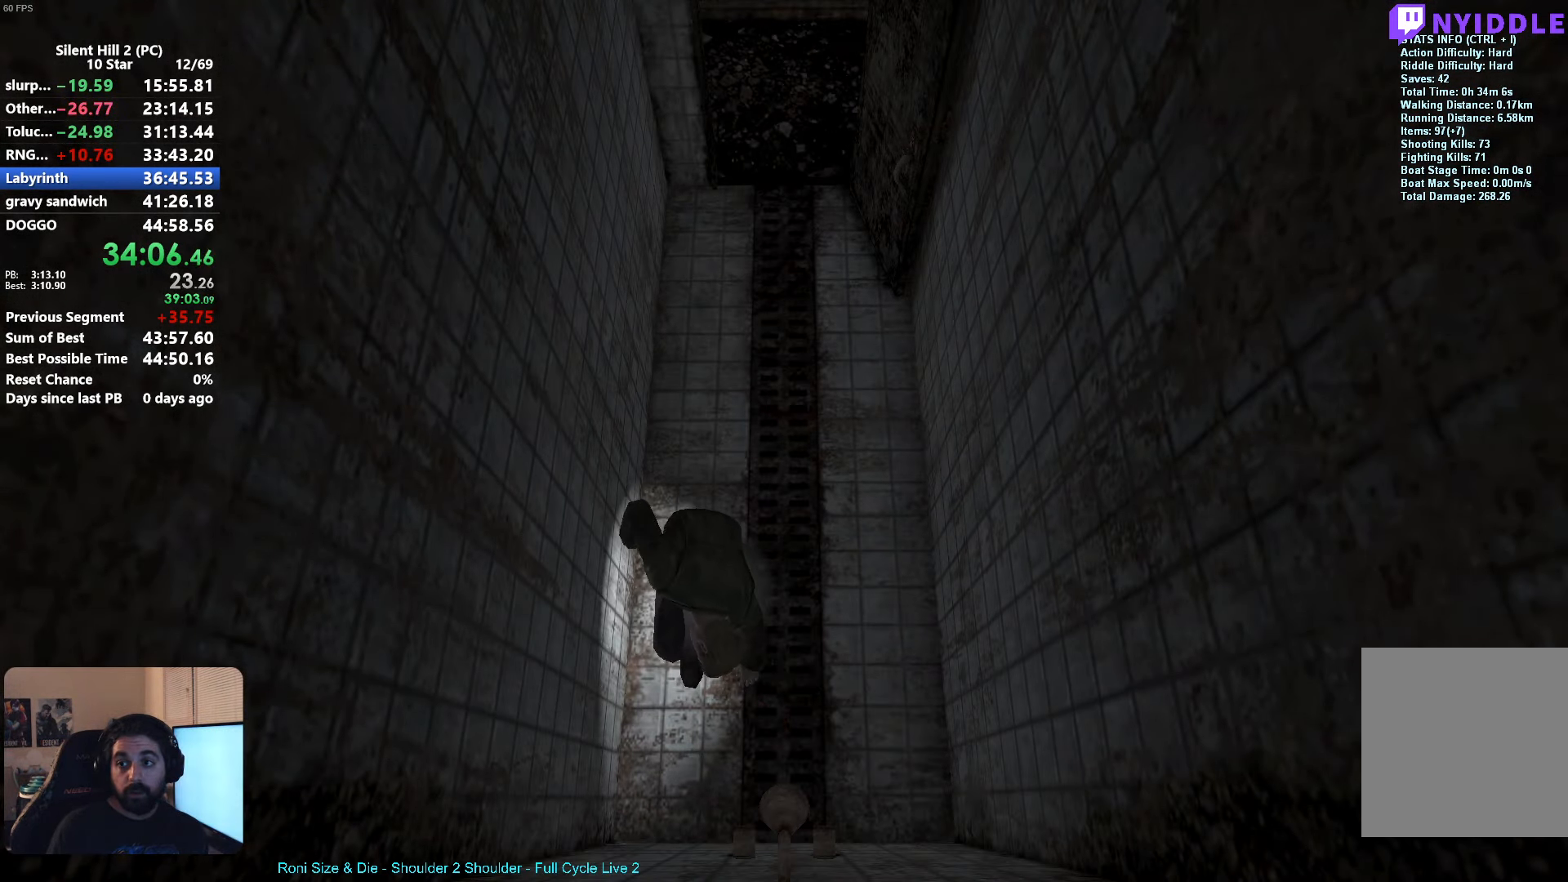
{"buttons": [], "left_stick": "up", "events": [[100, "A", "down"], [150, "A", "up"]]}
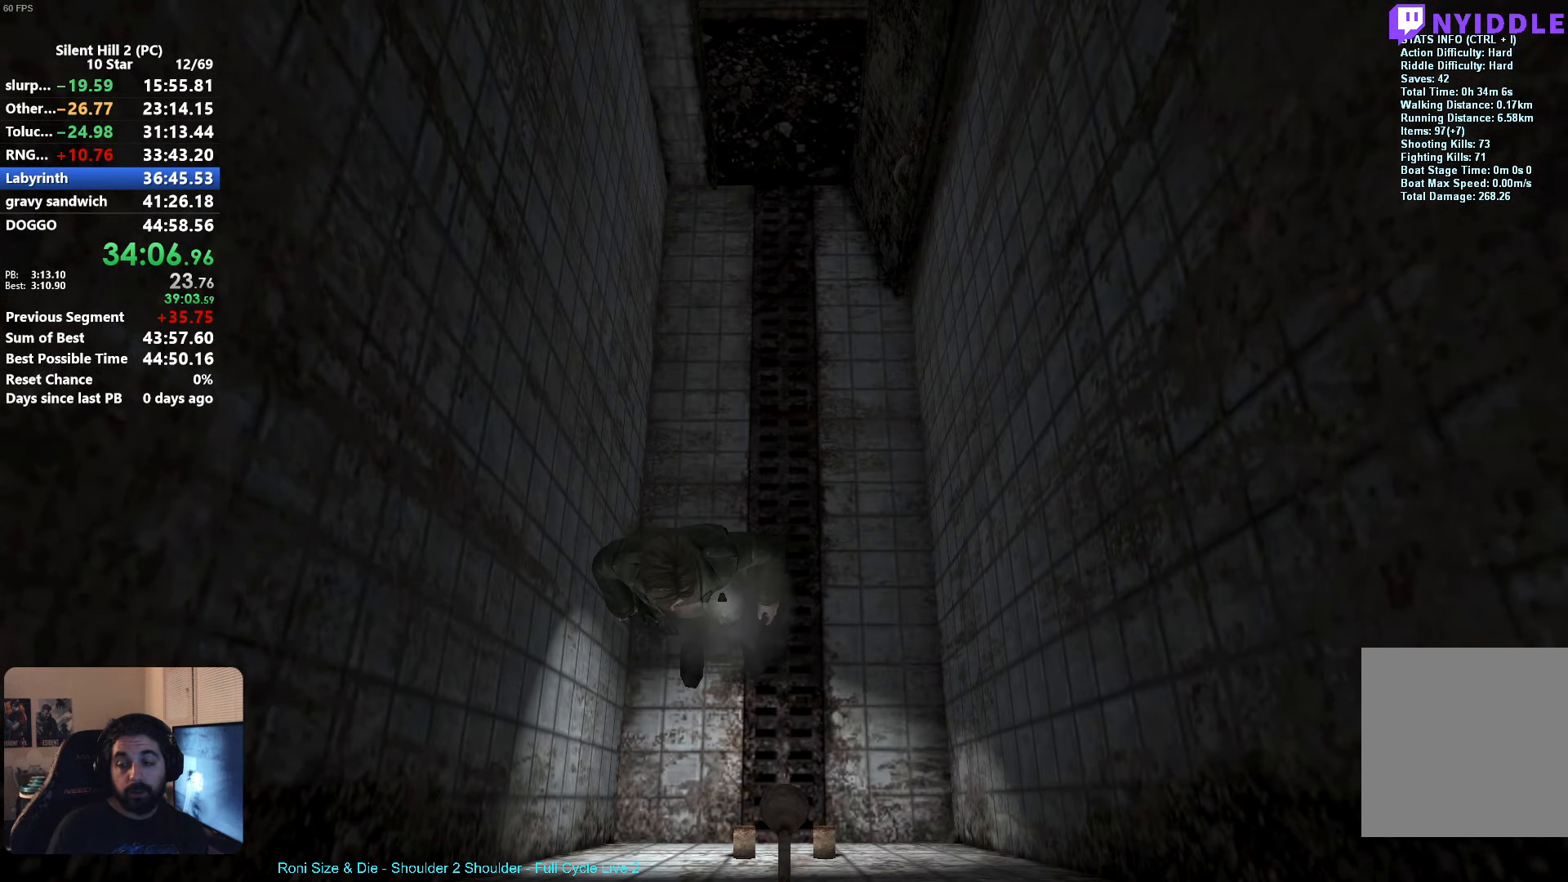
{"buttons": ["X"], "left_stick": "up", "events": [[333, "X", "down"]]}
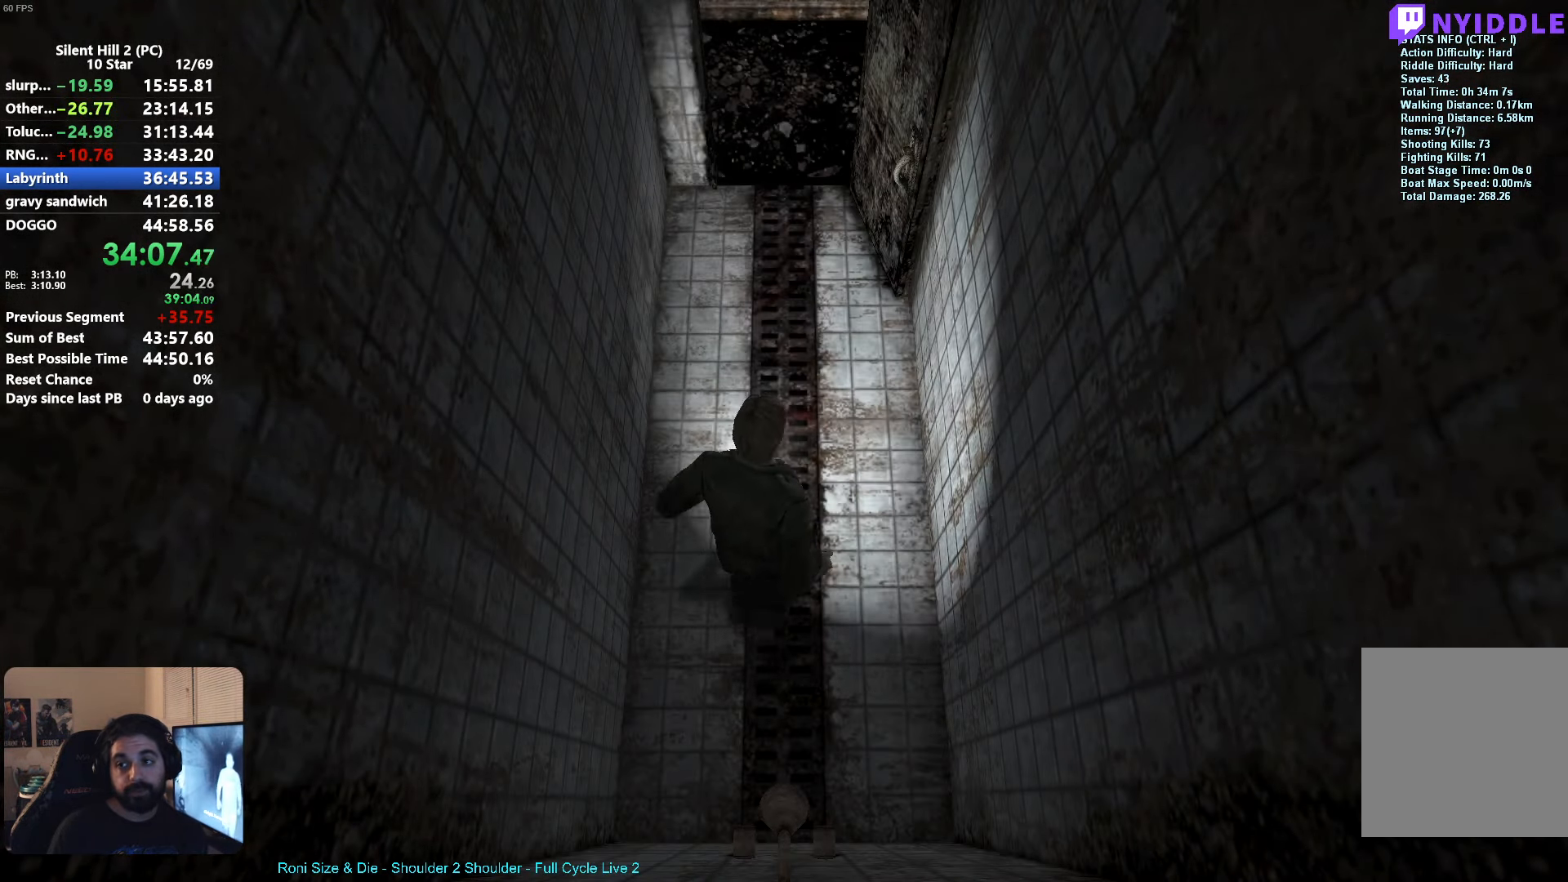
{"buttons": ["X"], "left_stick": "up", "events": [[50, "R1", "down"], [116, "R1", "up"]]}
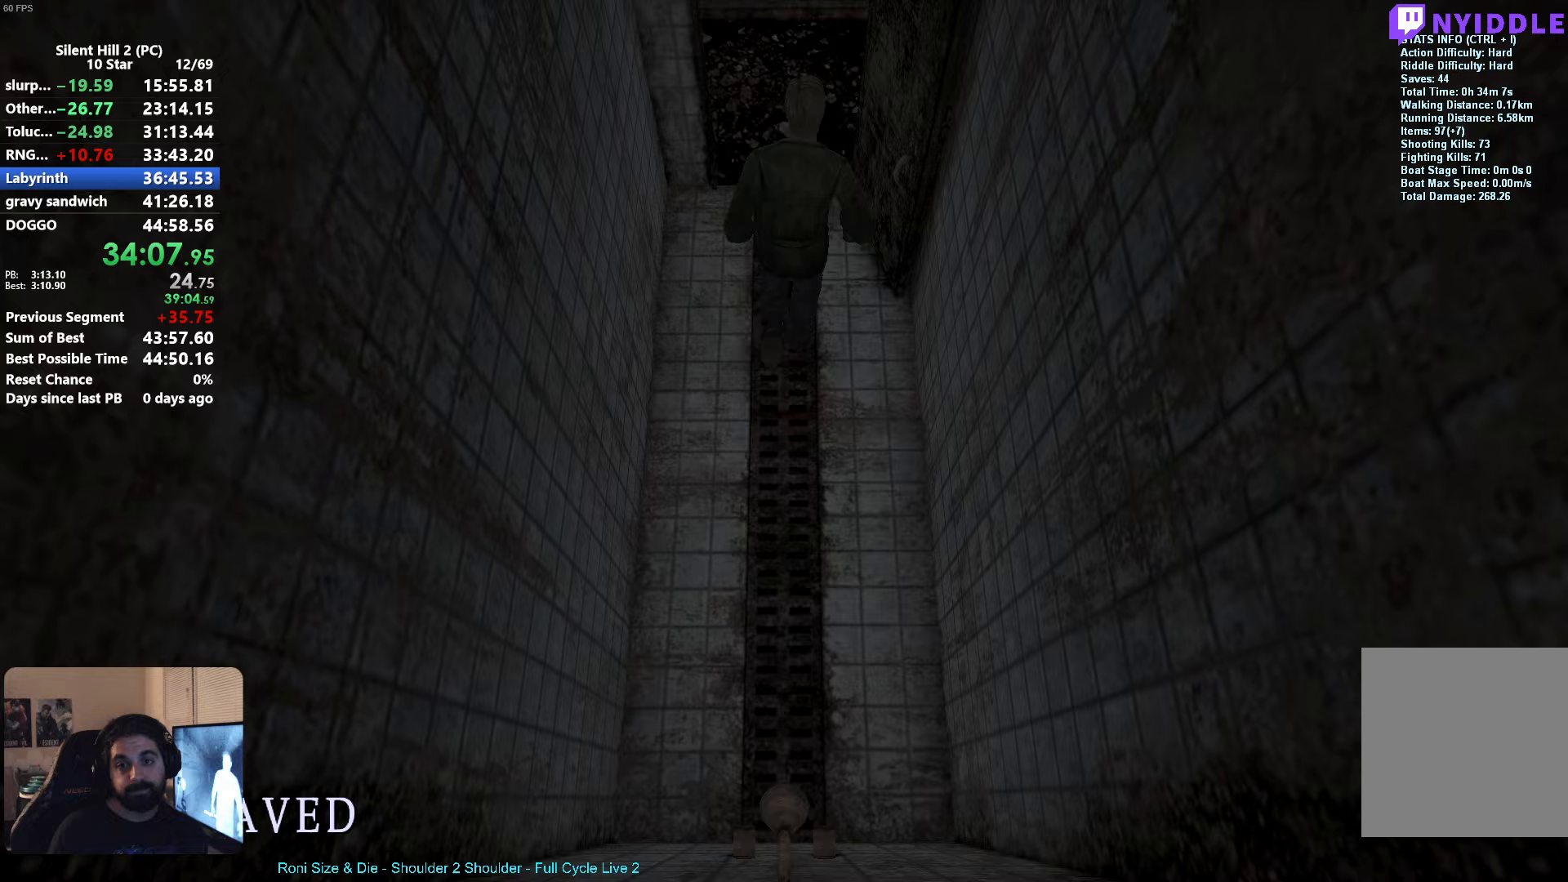
{"buttons": ["X"], "left_stick": "down", "events": [[317, "left_stick", "left"], [483, "left_stick", "down"]]}
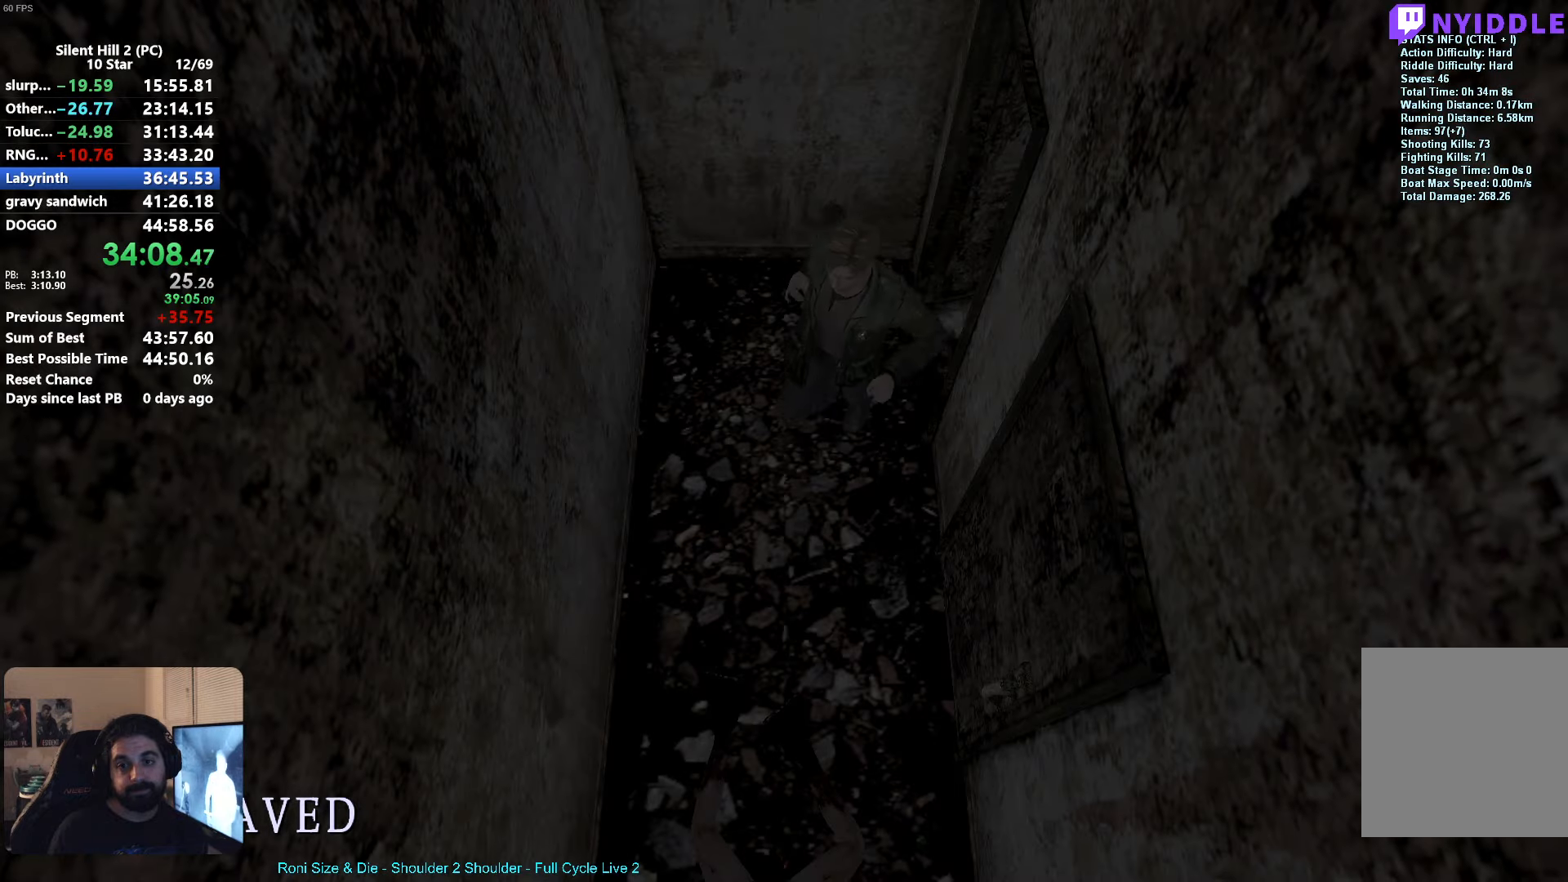
{"buttons": ["X"], "left_stick": "down", "events": [[117, "left_stick", "down-right"], [217, "left_stick", "down"]]}
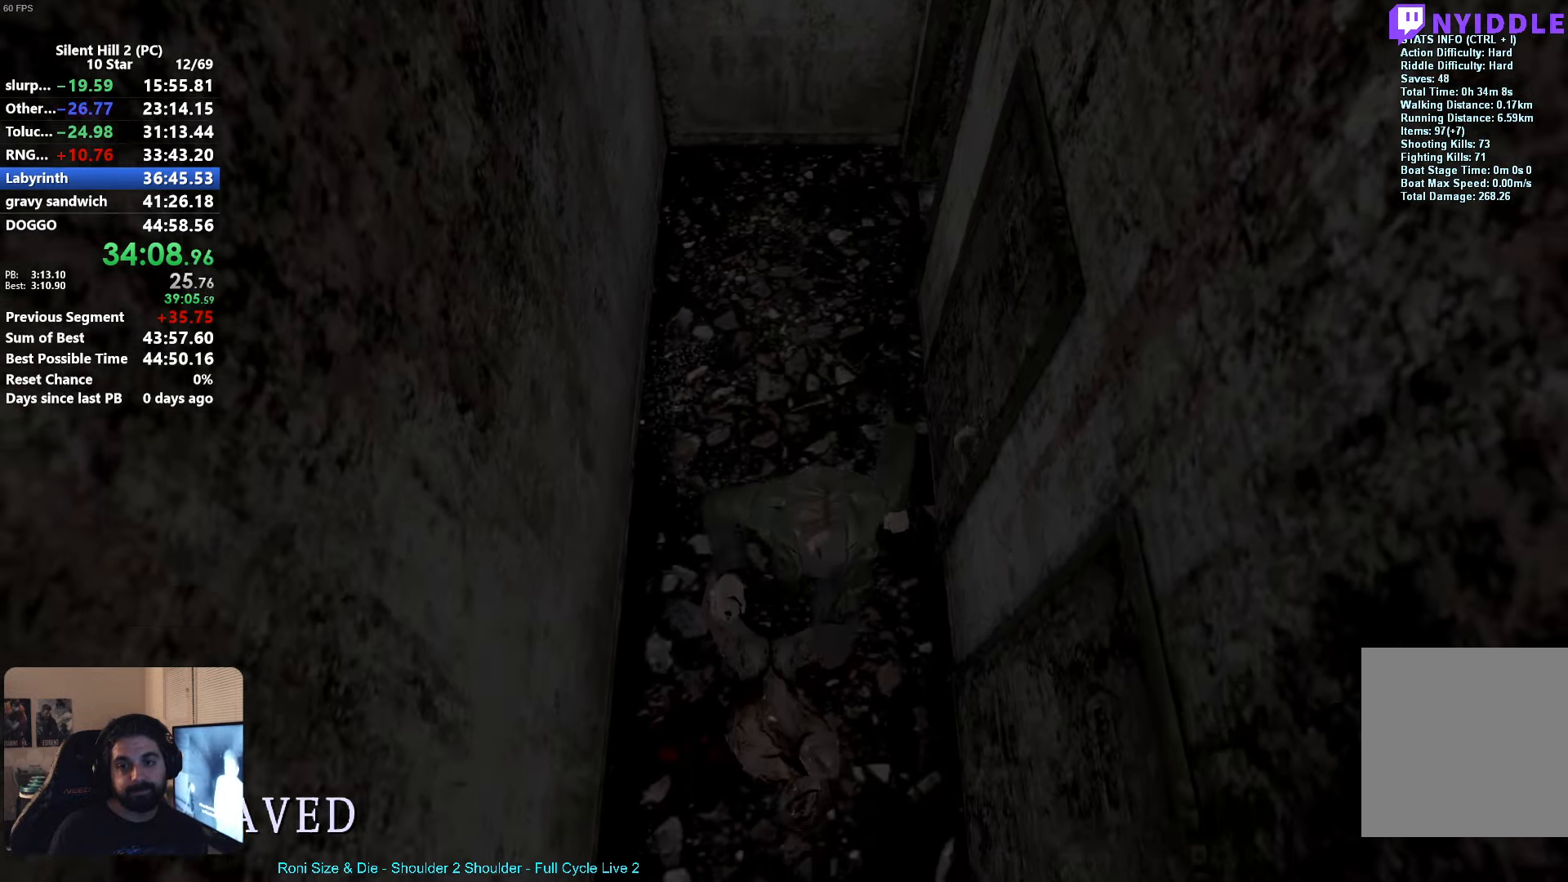
{"buttons": ["X"], "left_stick": "down-right", "events": [[400, "left_stick", "down-right"]]}
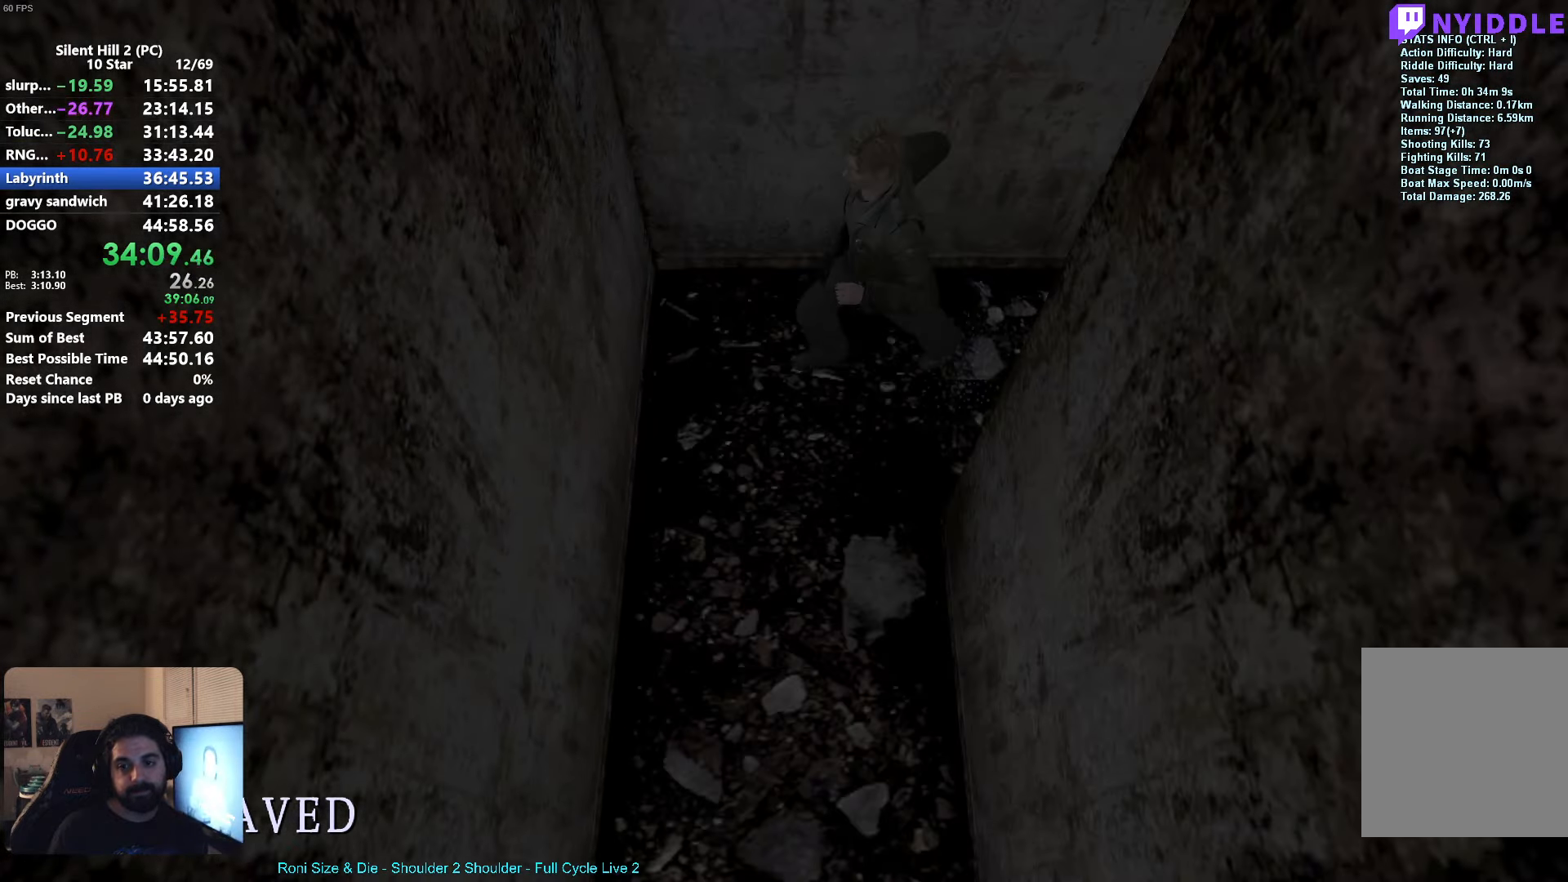
{"buttons": [], "left_stick": "down", "events": [[50, "left_stick", "down"], [283, "left_stick", "down-right"], [333, "X", "up"], [400, "left_stick", "down"]]}
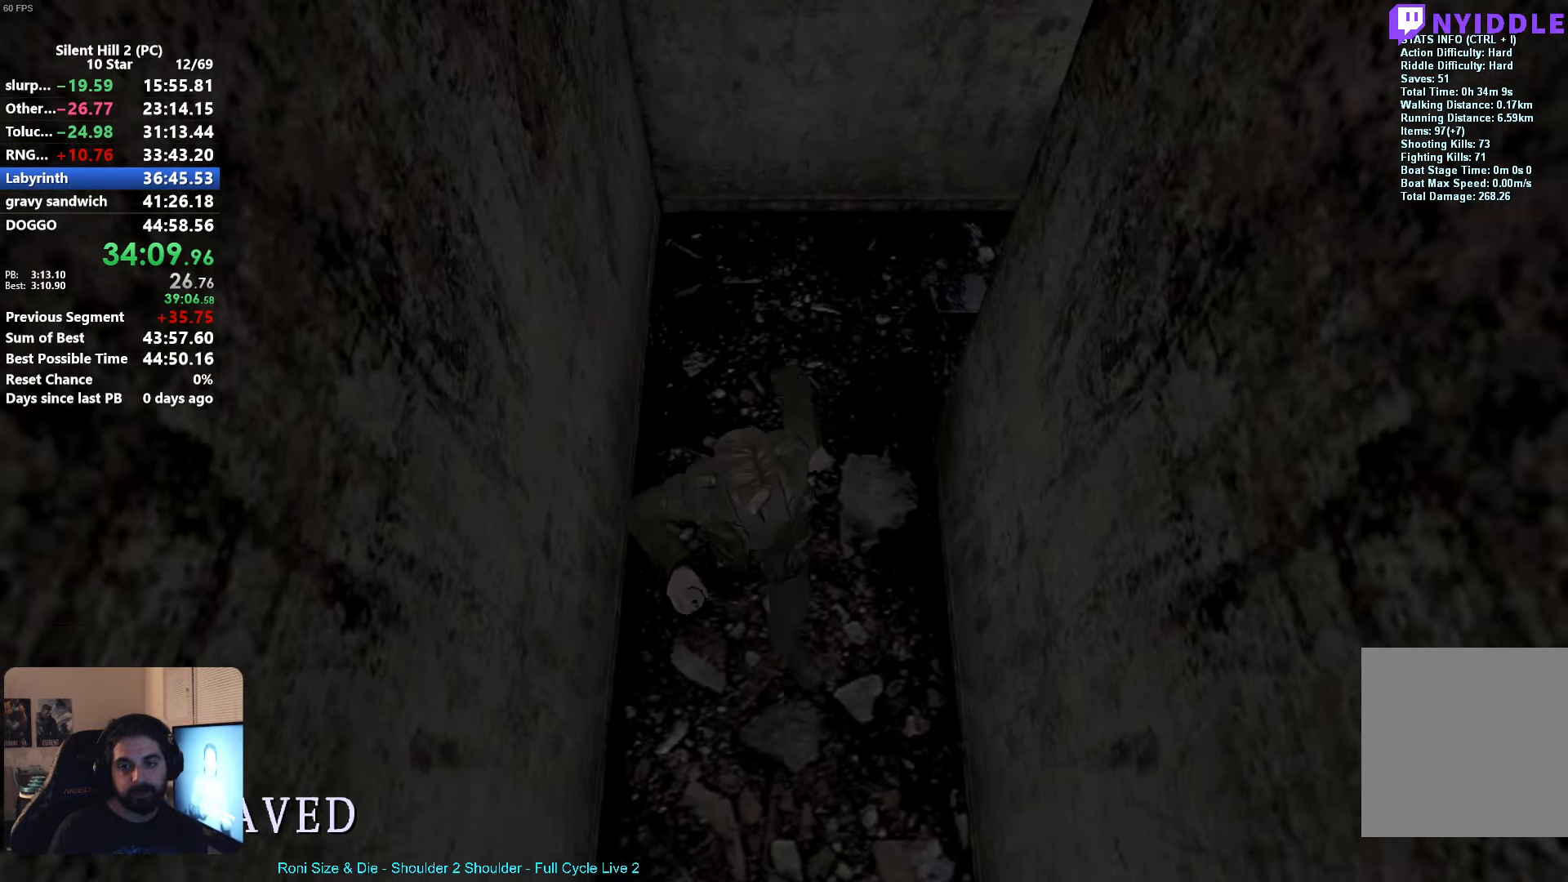
{"buttons": [], "left_stick": "down", "events": []}
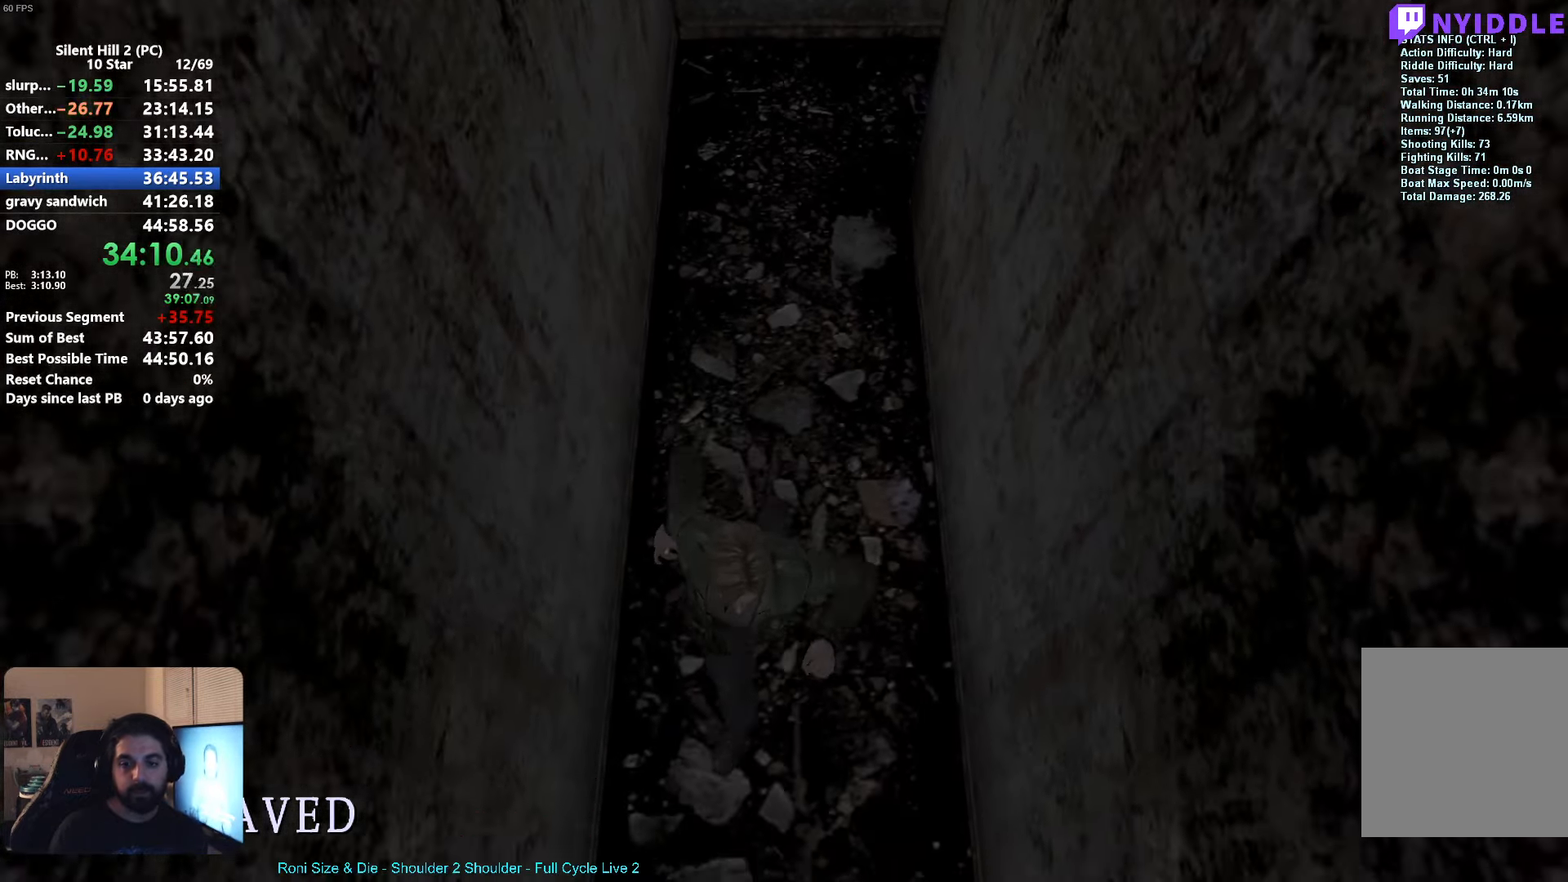
{"buttons": [], "left_stick": "up-left", "events": [[283, "left_stick", "left"], [383, "left_stick", "up-left"], [417, "A", "down"], [467, "A", "up"]]}
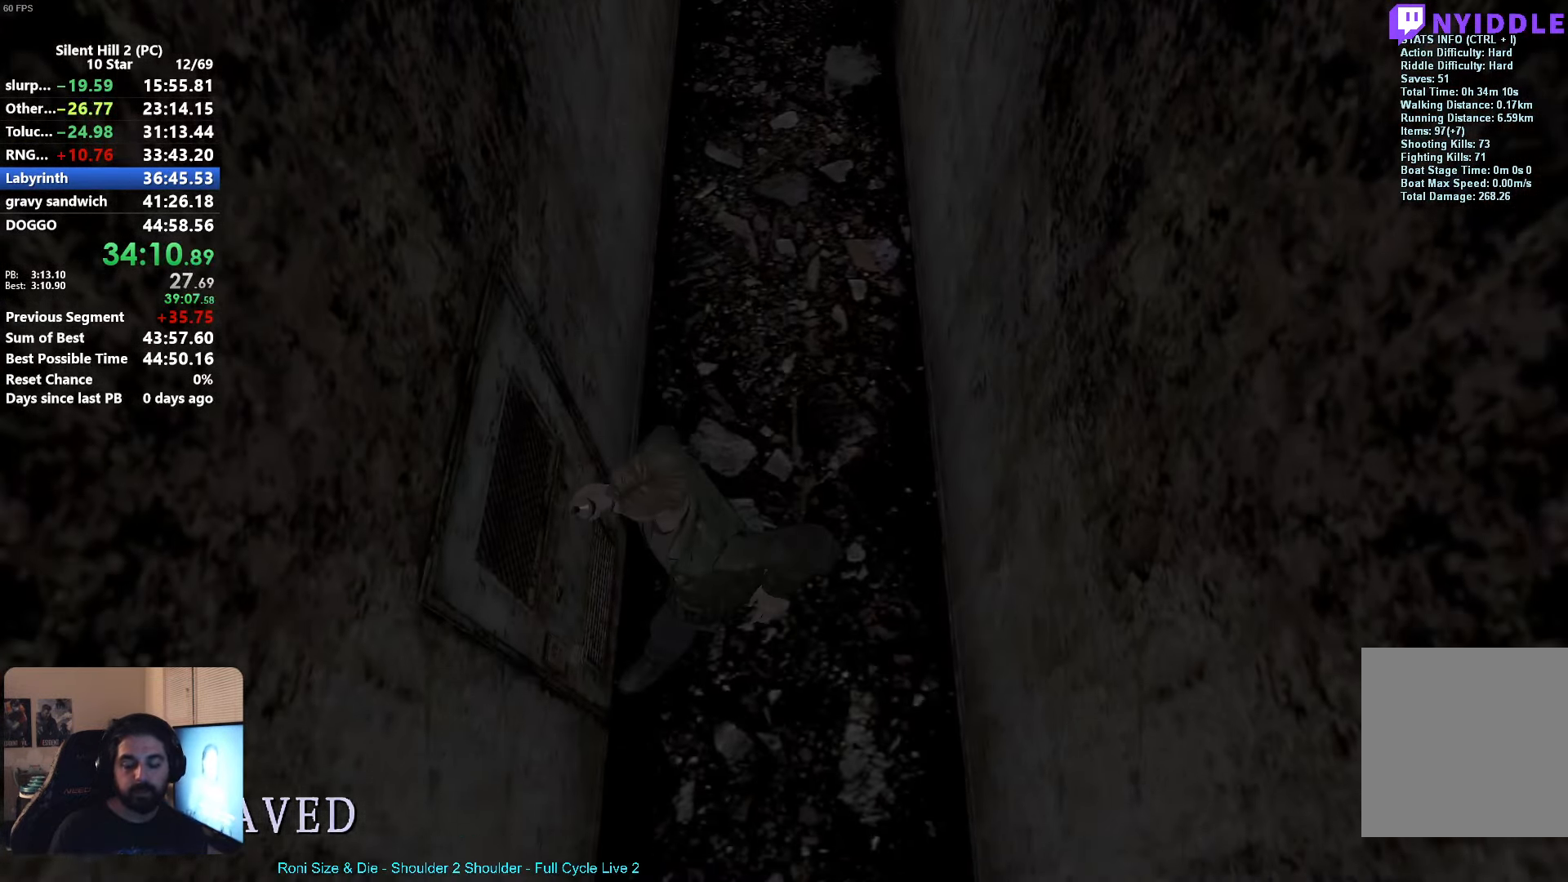
{"buttons": ["X"], "left_stick": "down", "events": [[67, "A", "down"], [117, "left_stick", "center"], [133, "A", "up"], [233, "left_stick", "down"], [450, "X", "down"]]}
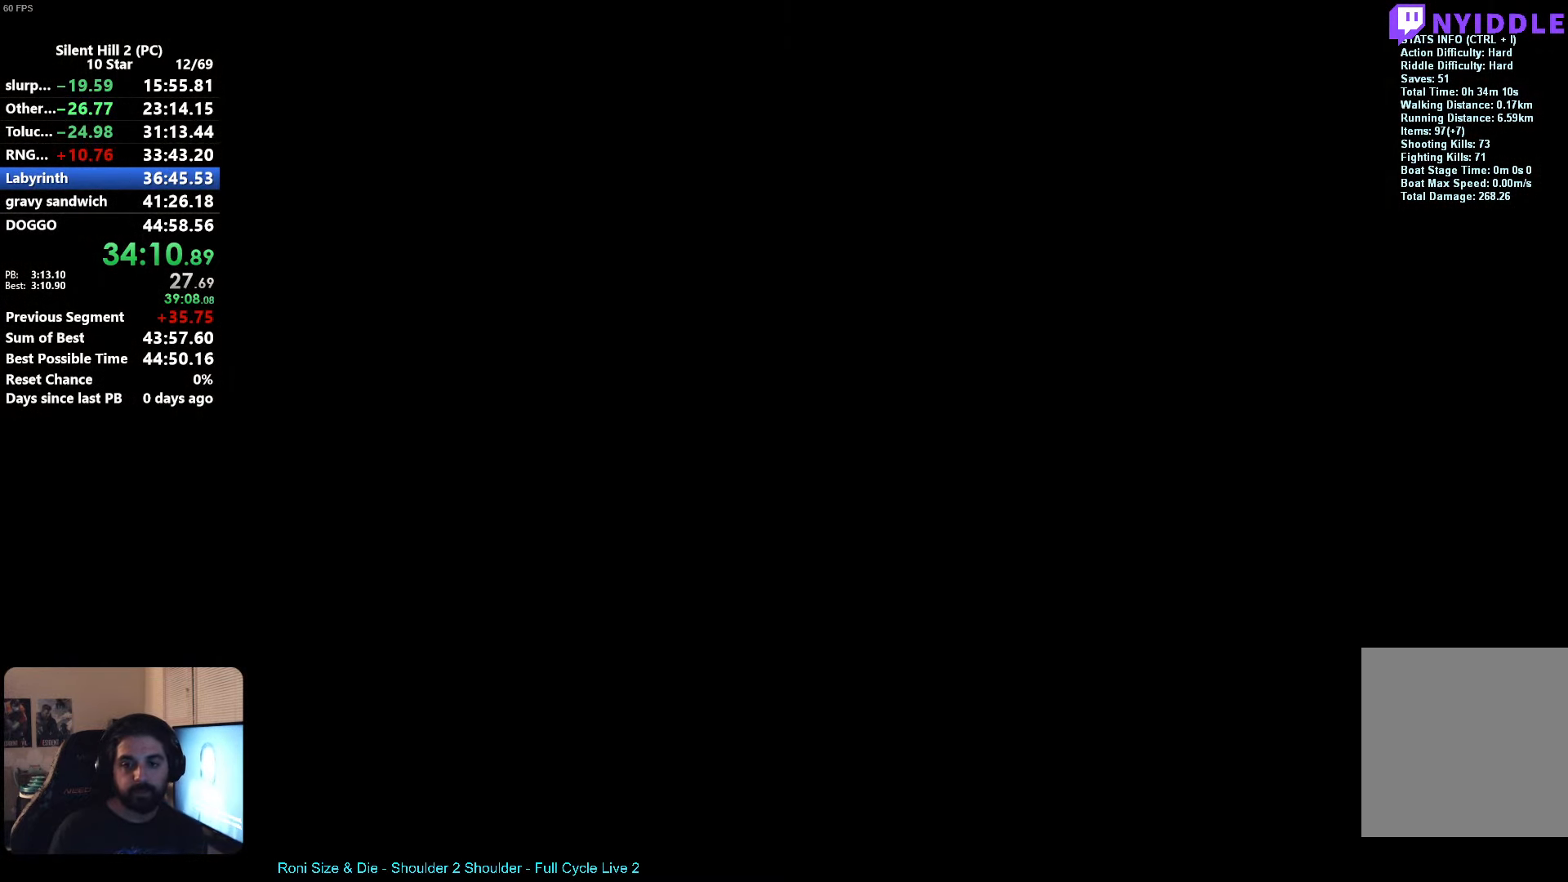
{"buttons": ["X"], "left_stick": "down", "events": []}